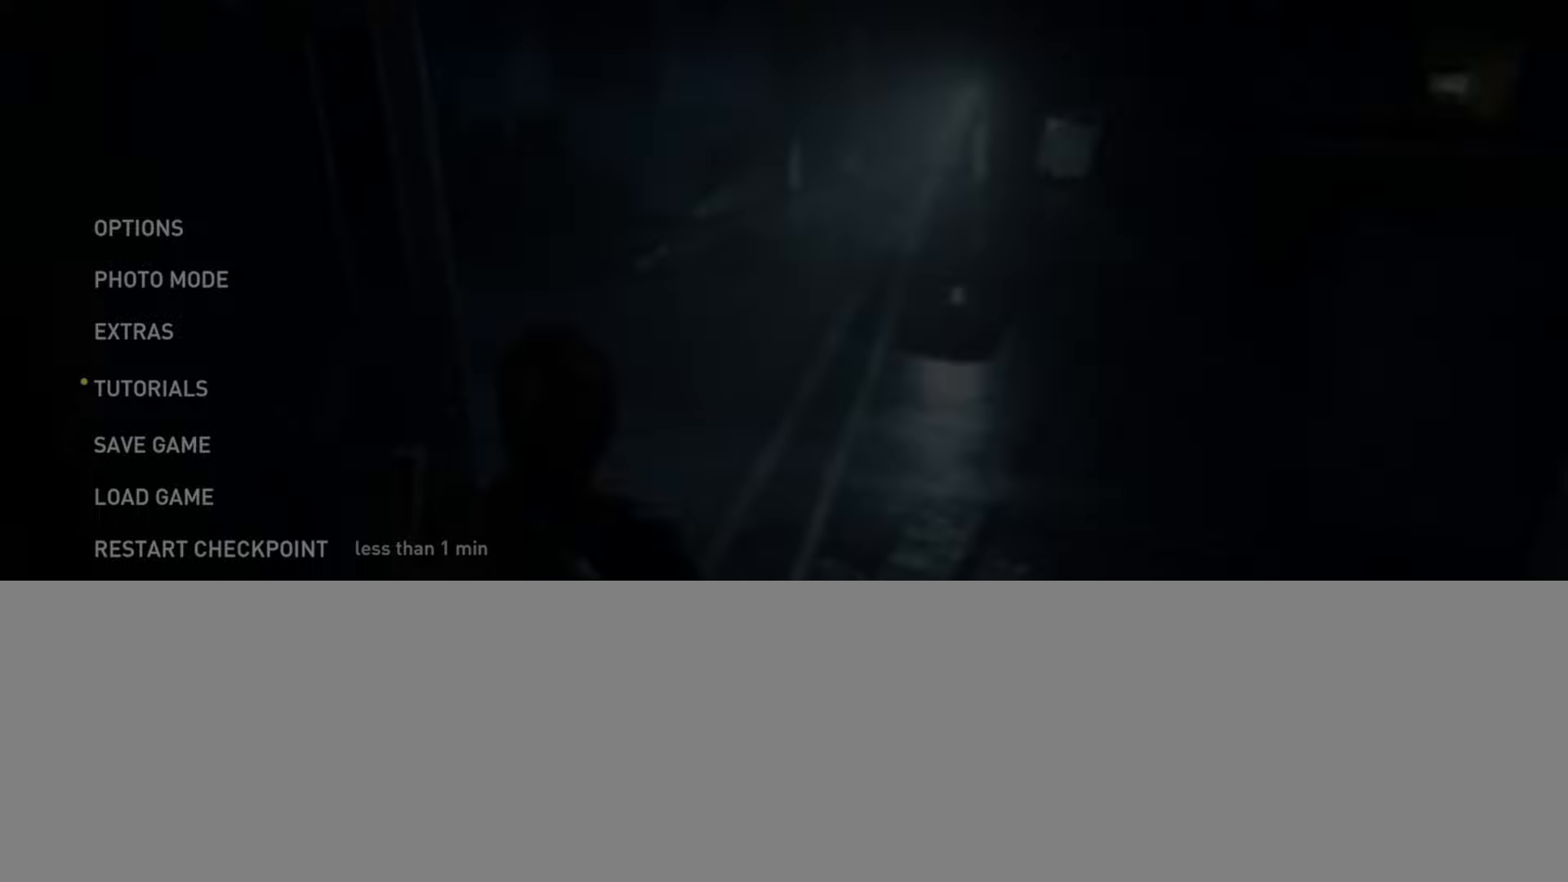
Gameplay with a controller (PlayStation layout); each line is a JSON object with the inputs held at the frame after it. "events" lists button and stick changes between this image and that frame as [ms after this image, input, new state], when the widget could be followed in between.
{"buttons": ["DPAD_LEFT"], "left_stick": "center", "right_stick": "center", "events": [[50, "CROSS", "down"], [217, "CROSS", "up"], [500, "DPAD_LEFT", "down"]]}
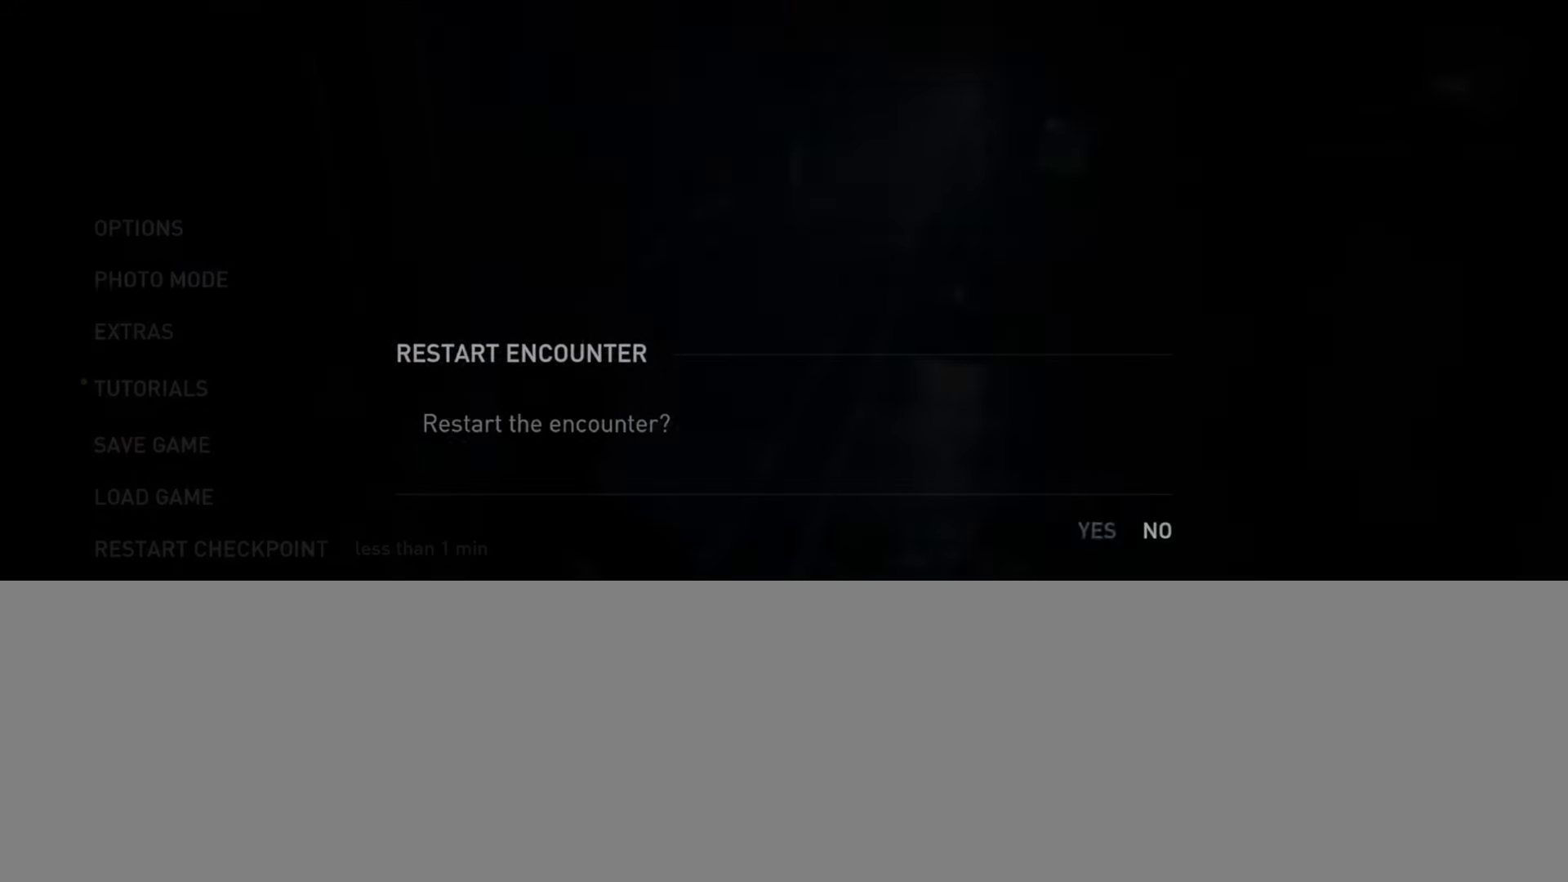
{"buttons": [], "left_stick": "center", "right_stick": "center", "events": [[117, "DPAD_LEFT", "up"]]}
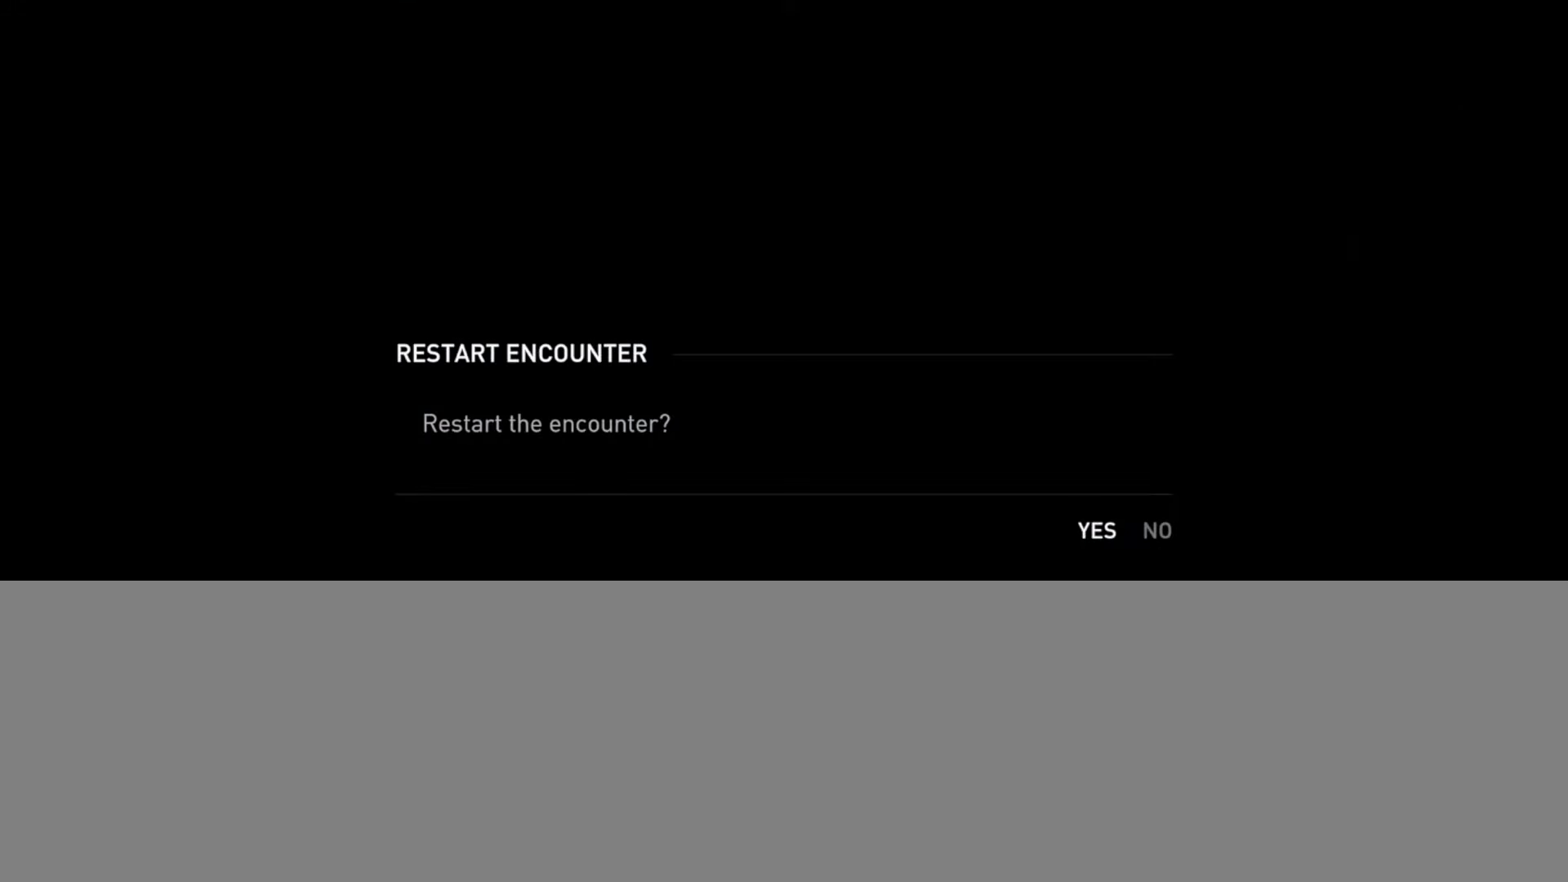
{"buttons": [], "left_stick": "center", "right_stick": "center", "events": []}
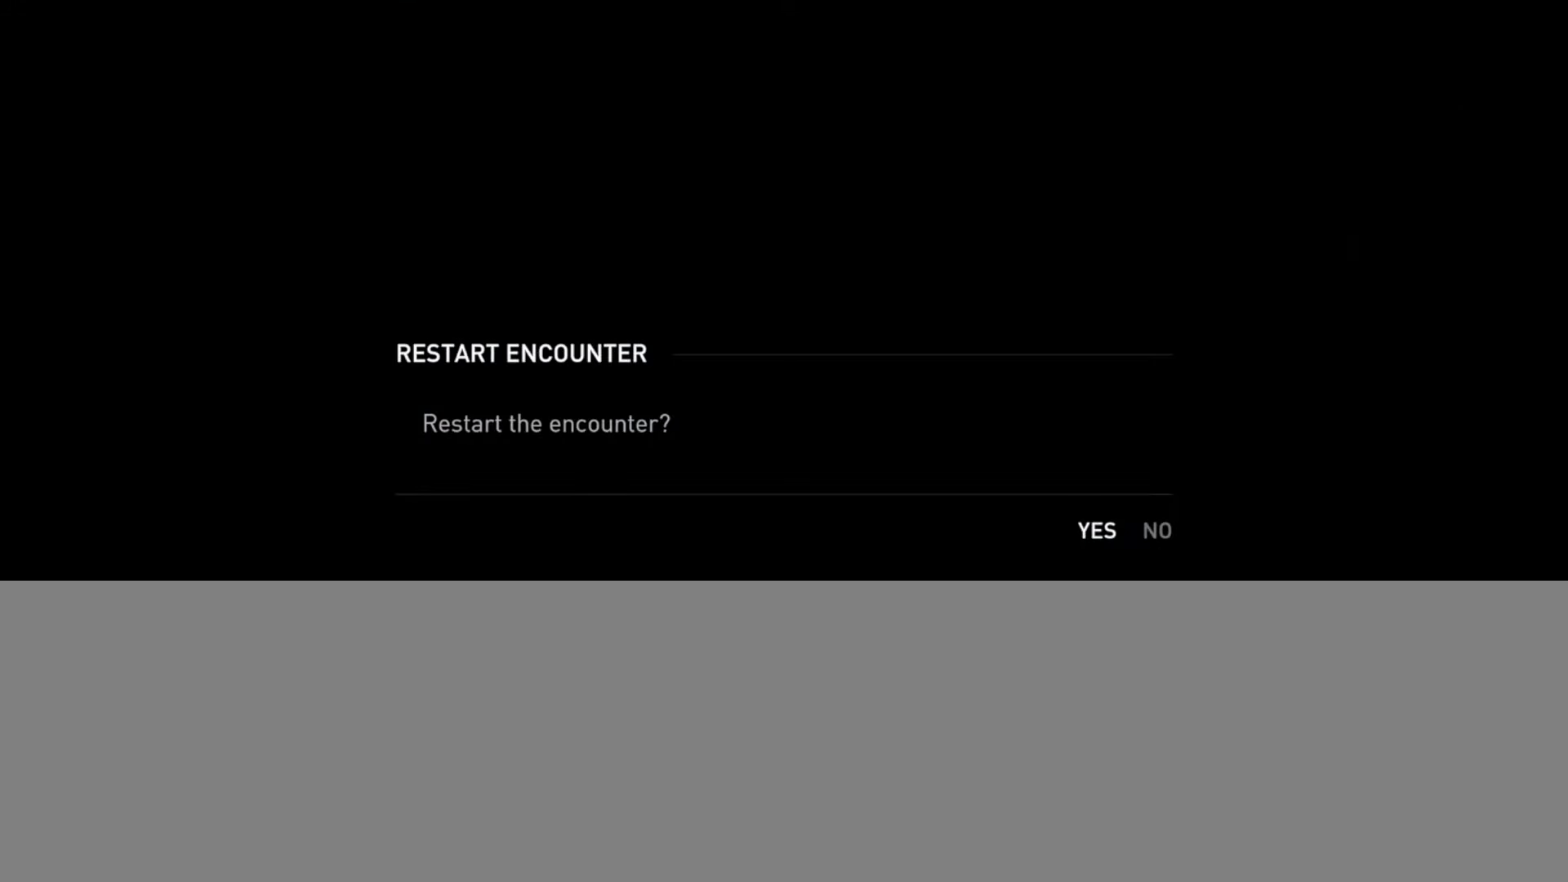
{"buttons": [], "left_stick": "center", "right_stick": "center", "events": []}
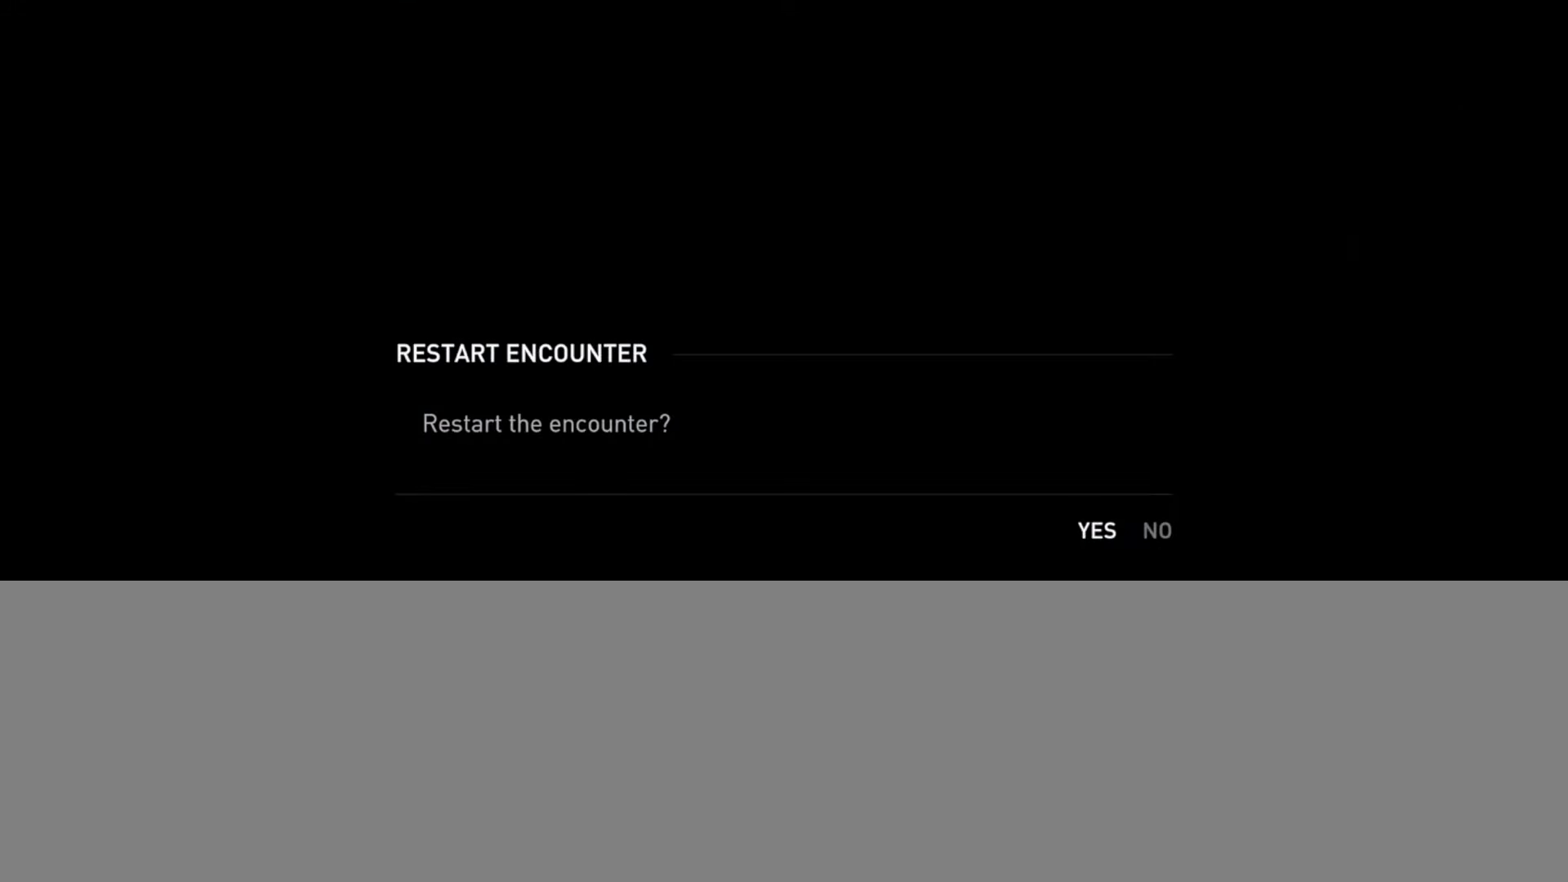
{"buttons": [], "left_stick": "center", "right_stick": "center", "events": []}
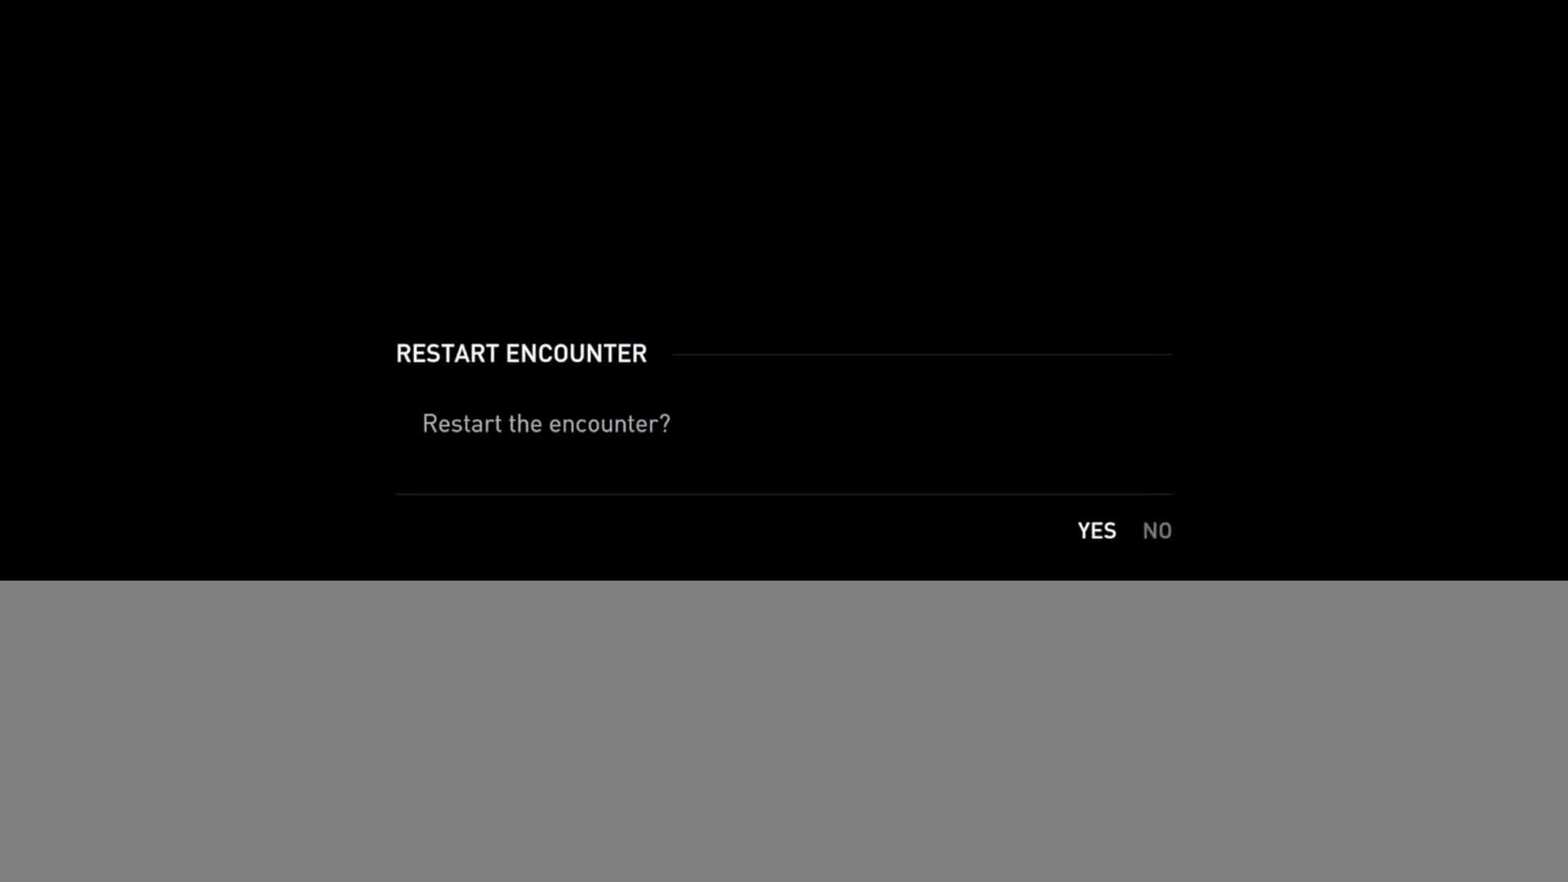
{"buttons": [], "left_stick": "center", "right_stick": "center", "events": []}
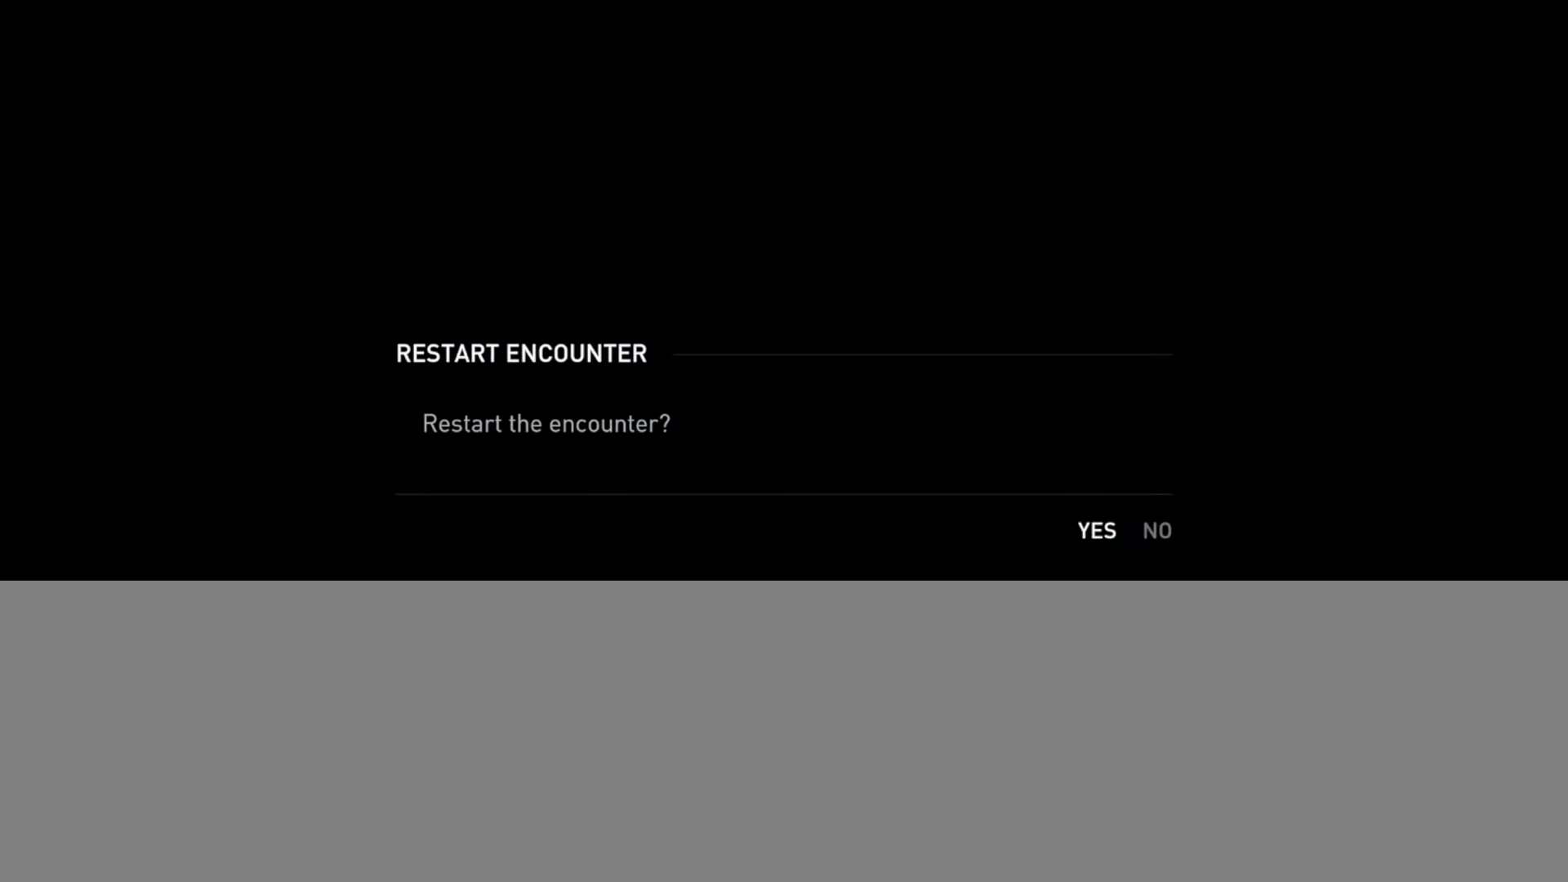
{"buttons": [], "left_stick": "center", "right_stick": "center", "events": []}
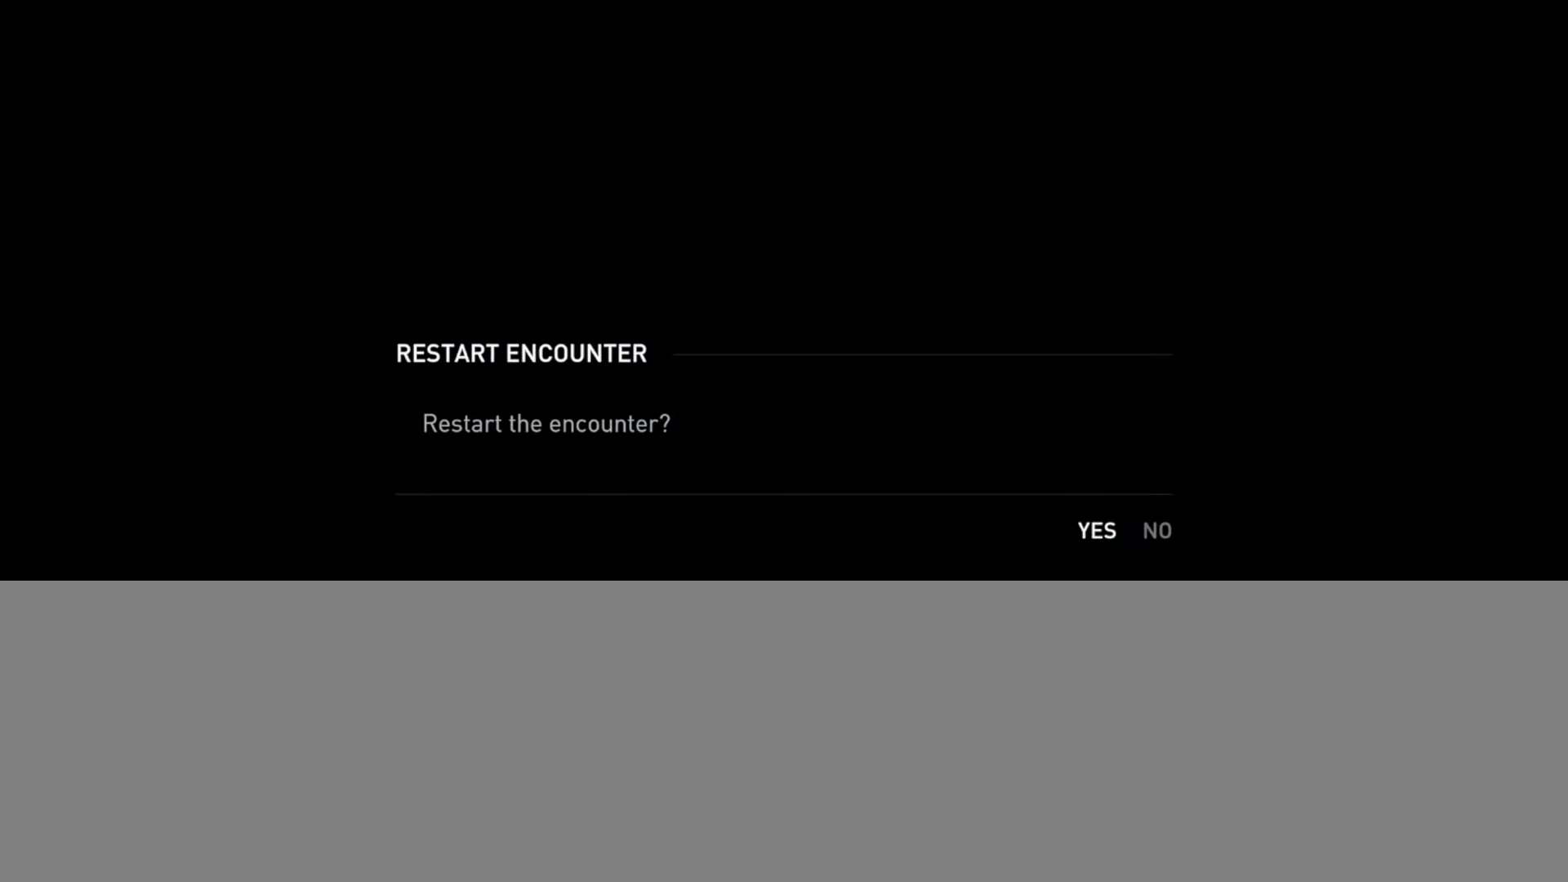
{"buttons": [], "left_stick": "center", "right_stick": "center", "events": []}
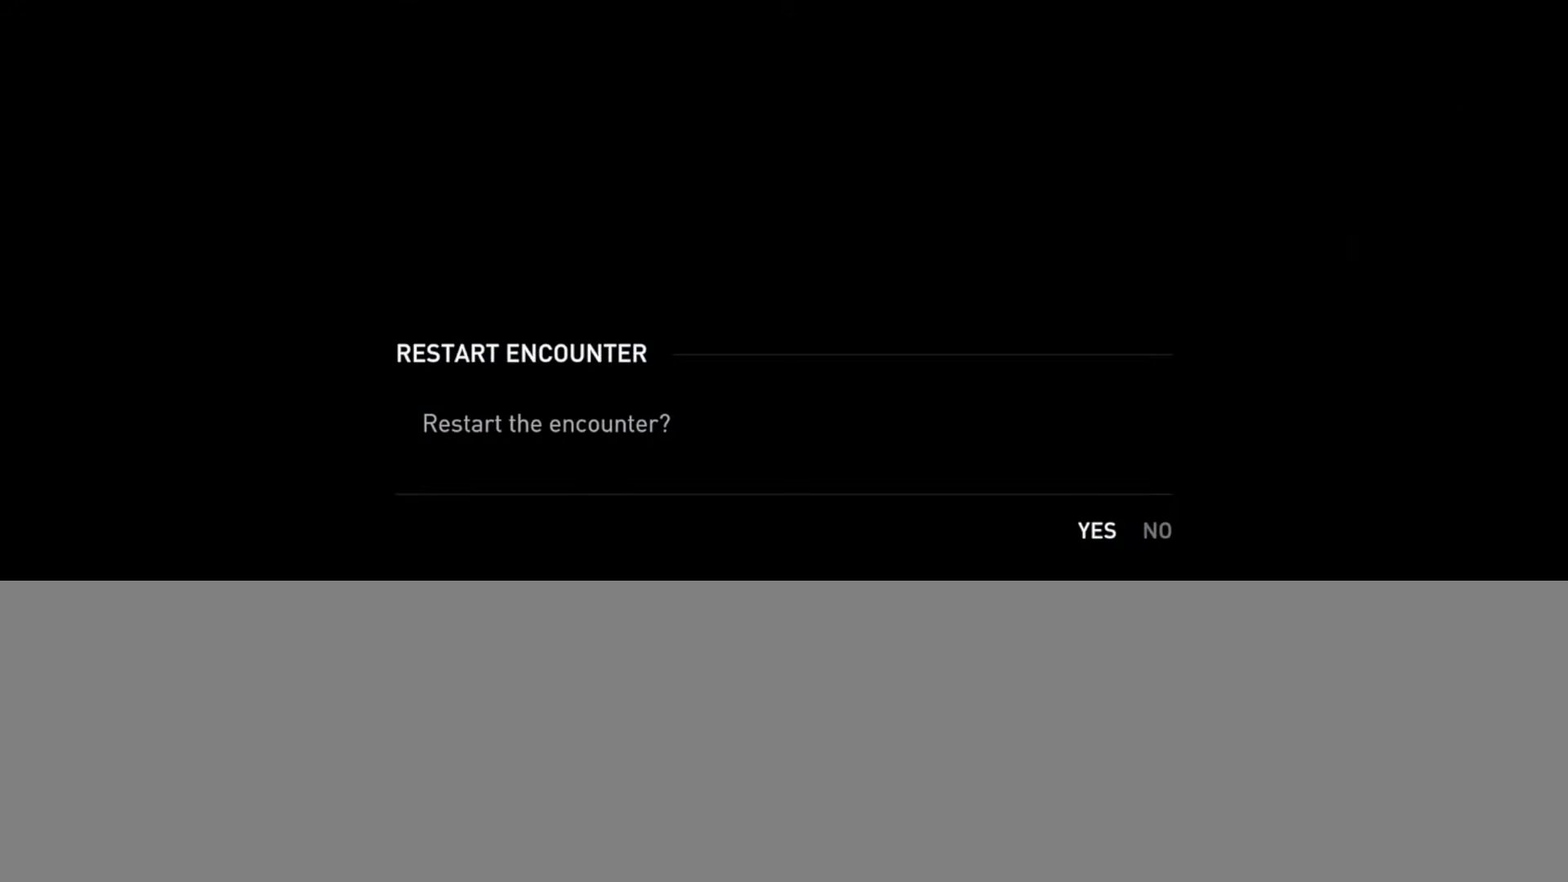
{"buttons": [], "left_stick": "center", "right_stick": "center", "events": []}
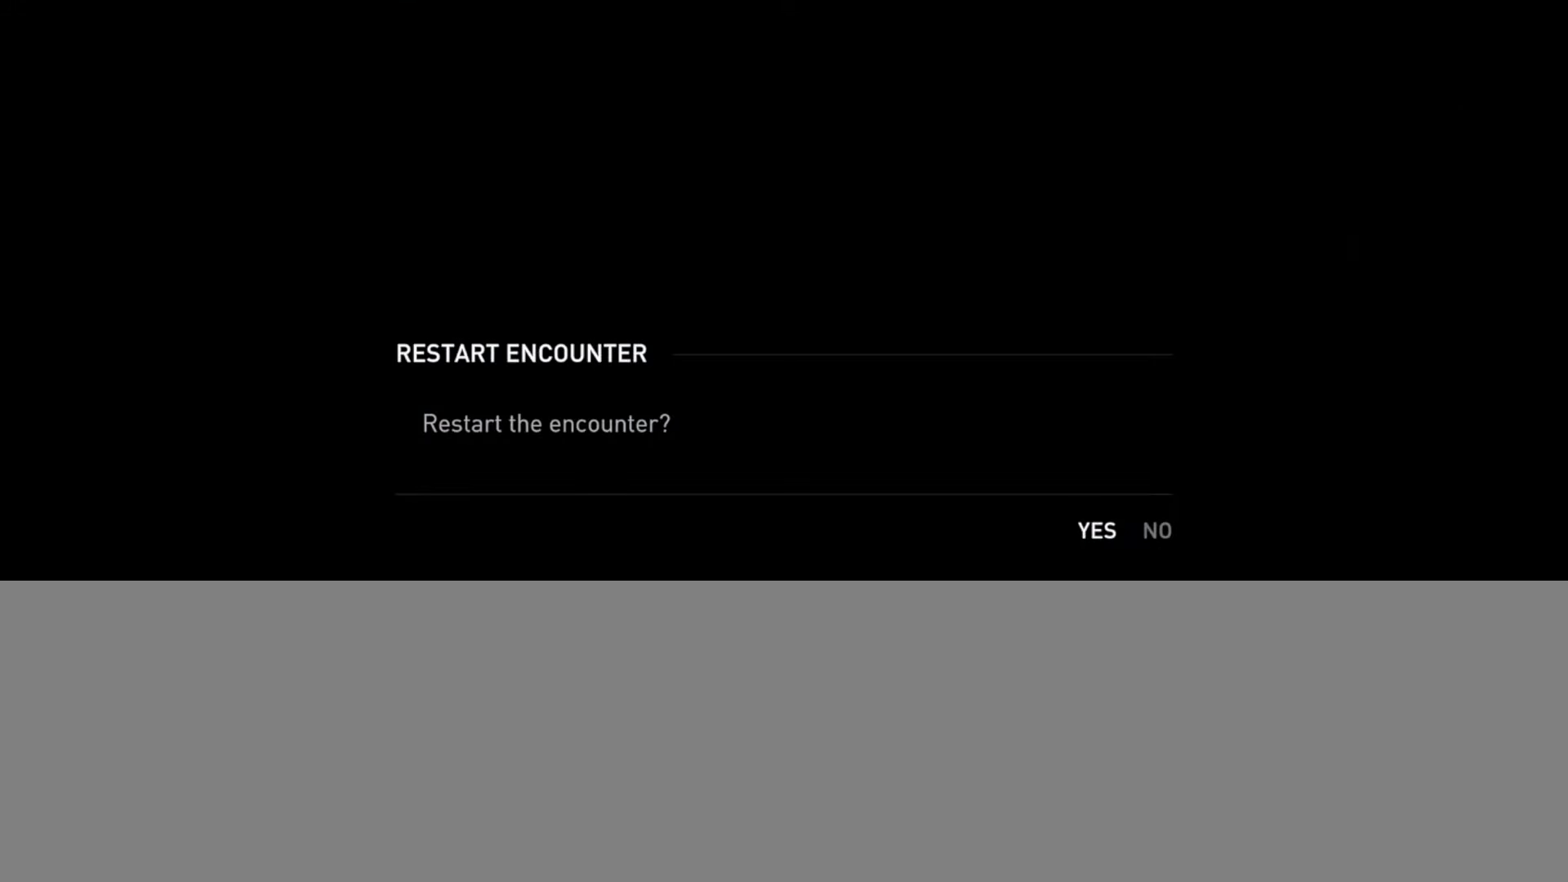
{"buttons": ["DPAD_RIGHT"], "left_stick": "center", "right_stick": "center", "events": [[401, "DPAD_RIGHT", "down"]]}
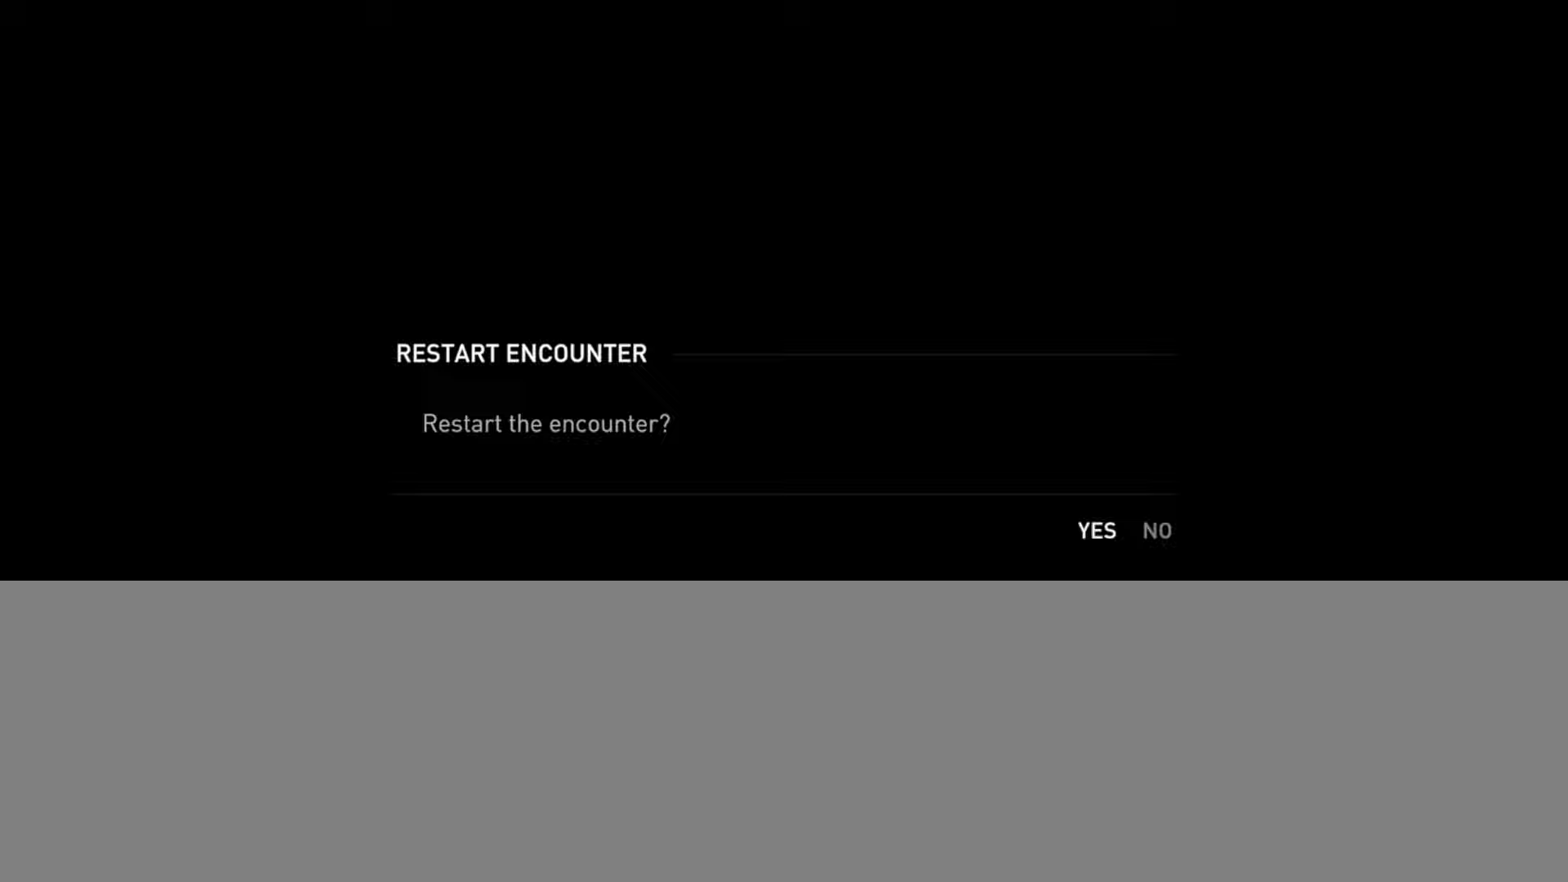
{"buttons": [], "left_stick": "center", "right_stick": "center", "events": [[17, "DPAD_RIGHT", "up"], [133, "DPAD_LEFT", "down"], [217, "DPAD_LEFT", "up"], [317, "DPAD_RIGHT", "down"], [417, "DPAD_RIGHT", "up"]]}
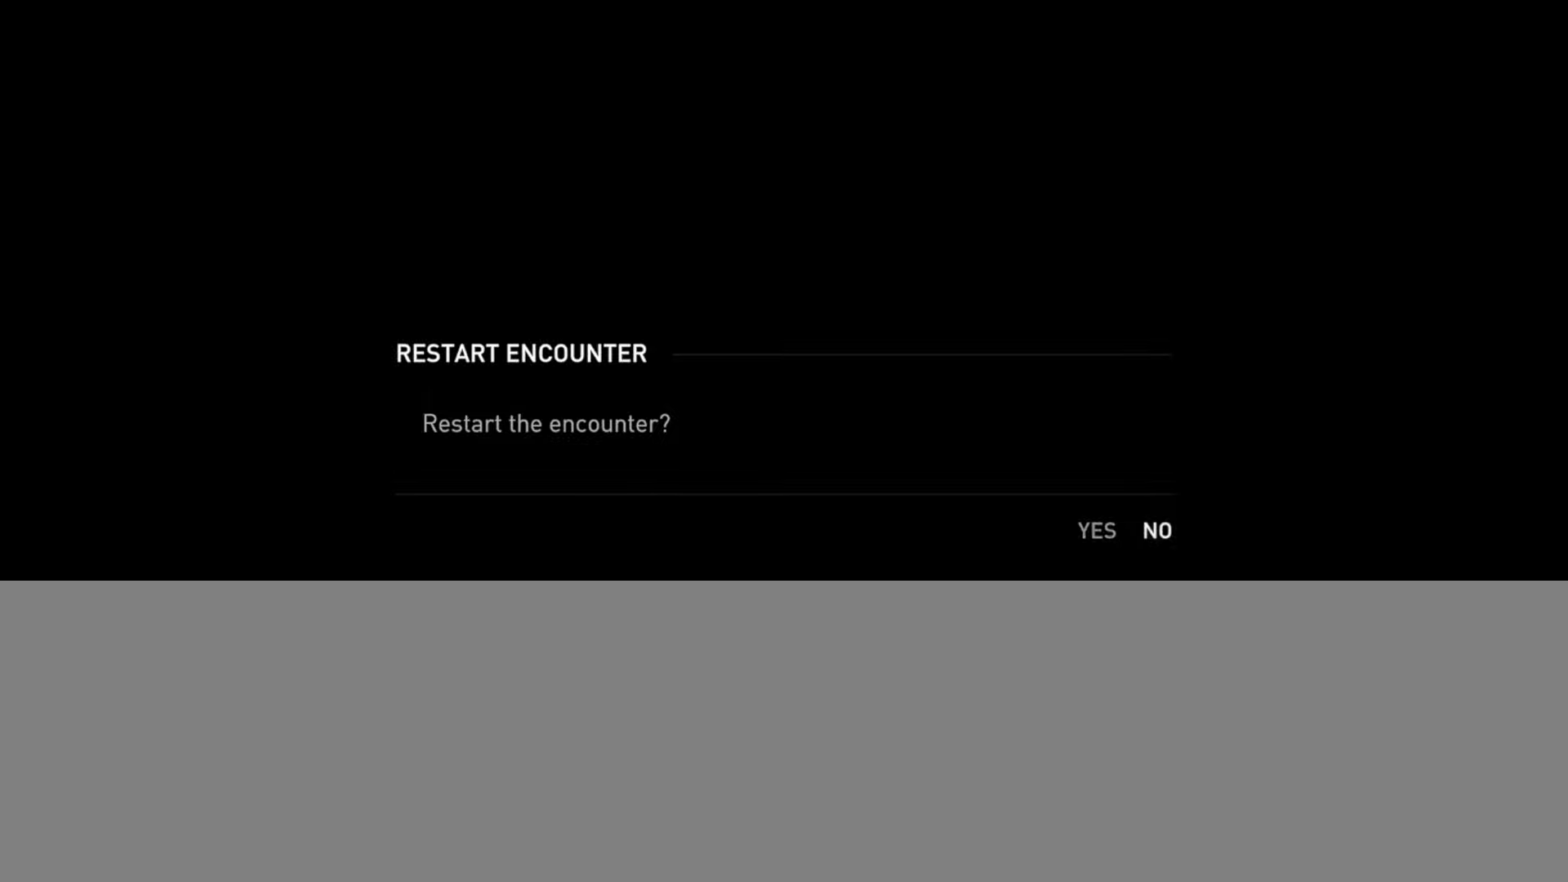
{"buttons": [], "left_stick": "center", "right_stick": "center", "events": [[16, "DPAD_LEFT", "down"], [133, "DPAD_LEFT", "up"]]}
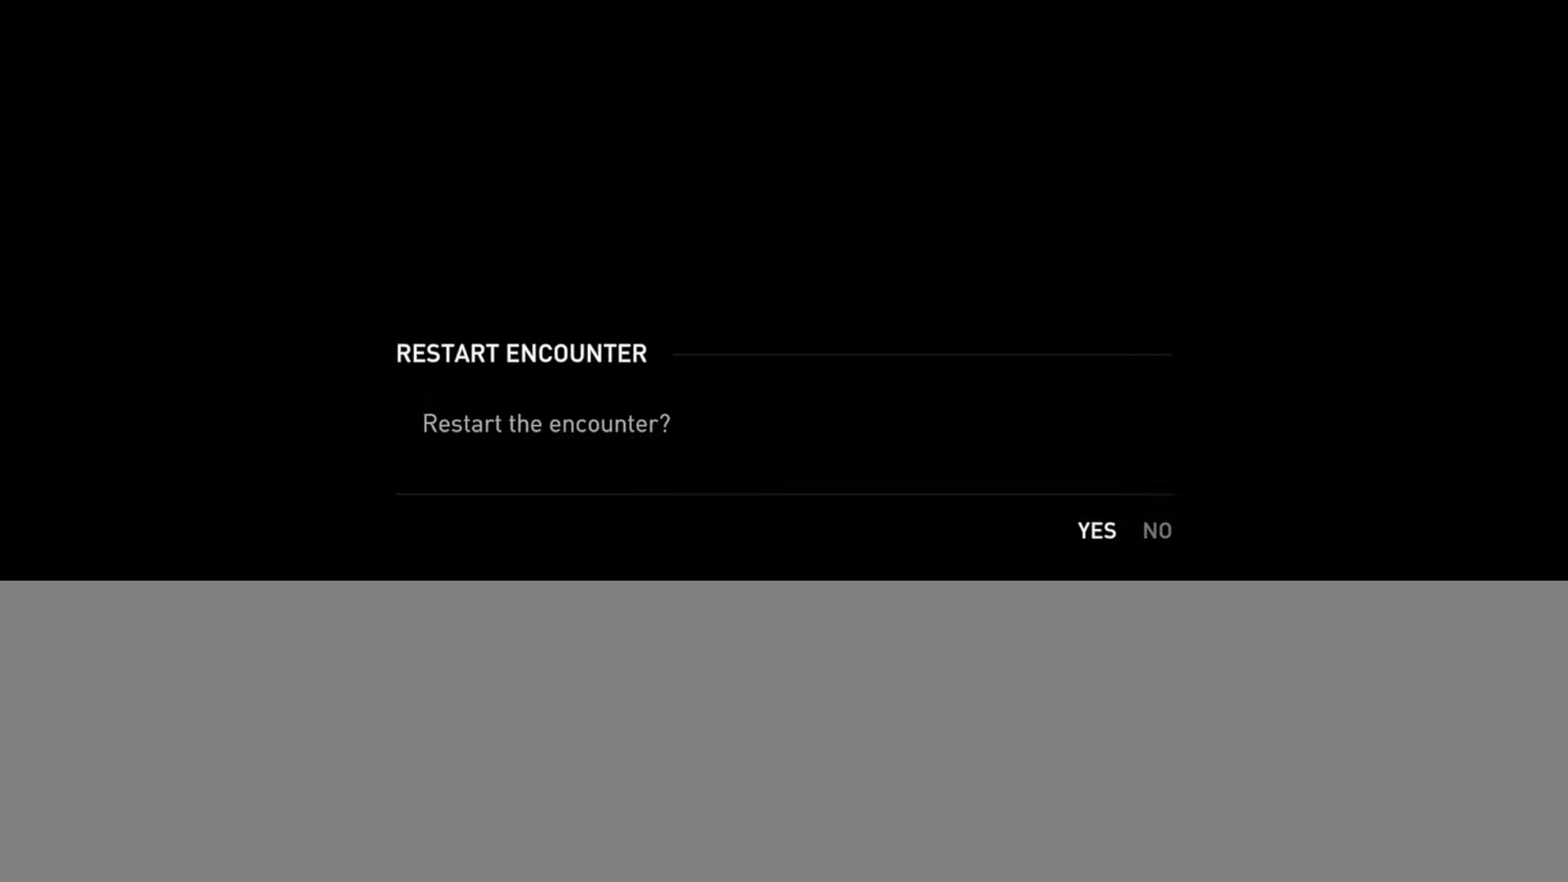
{"buttons": [], "left_stick": "center", "right_stick": "center", "events": []}
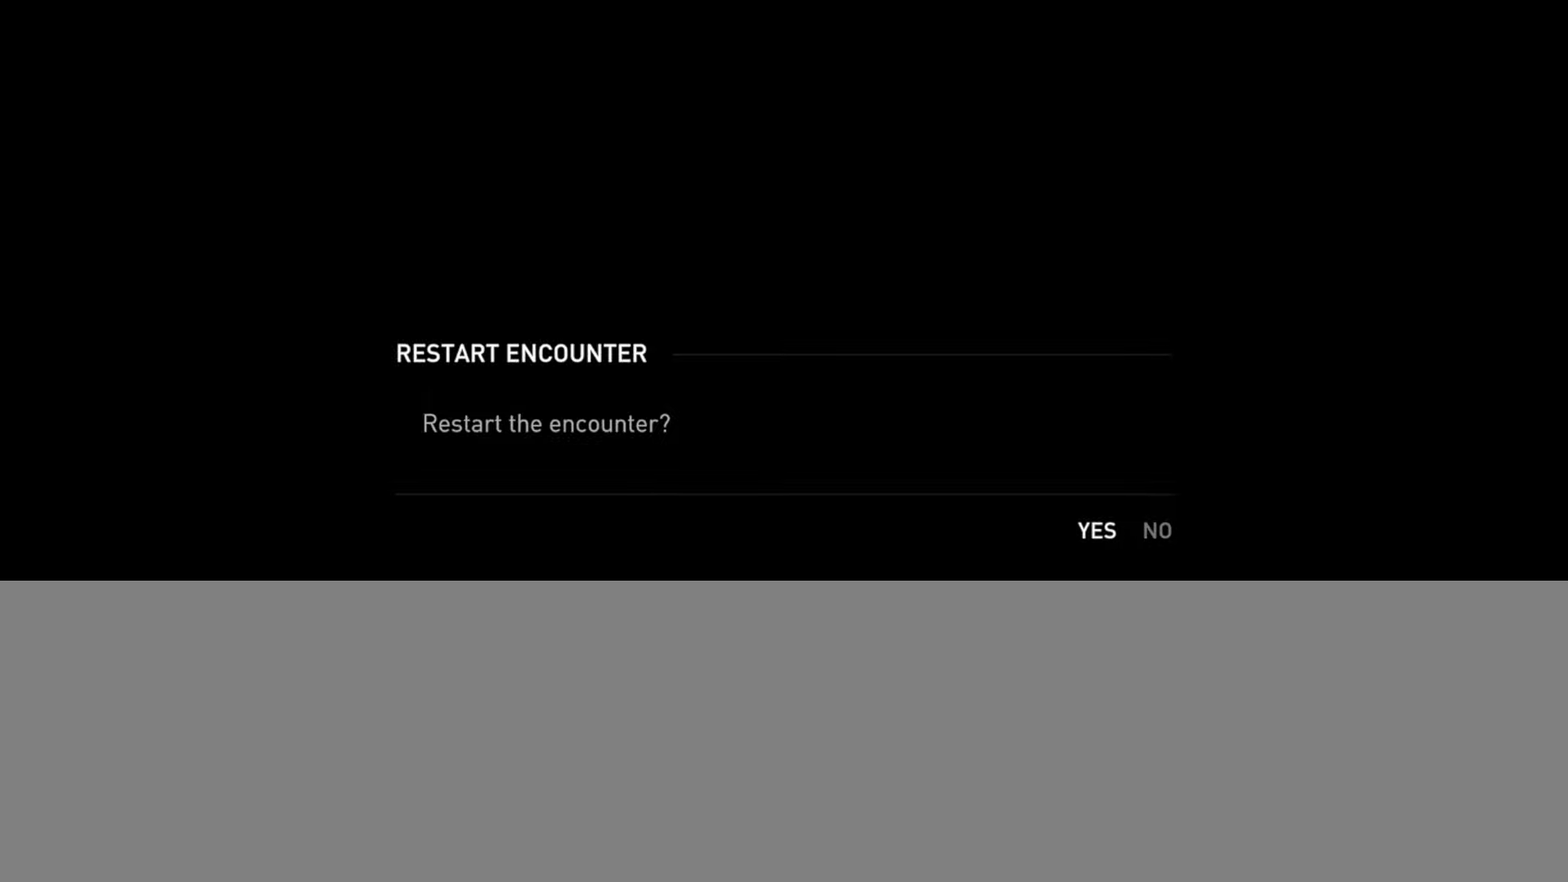
{"buttons": [], "left_stick": "center", "right_stick": "center", "events": []}
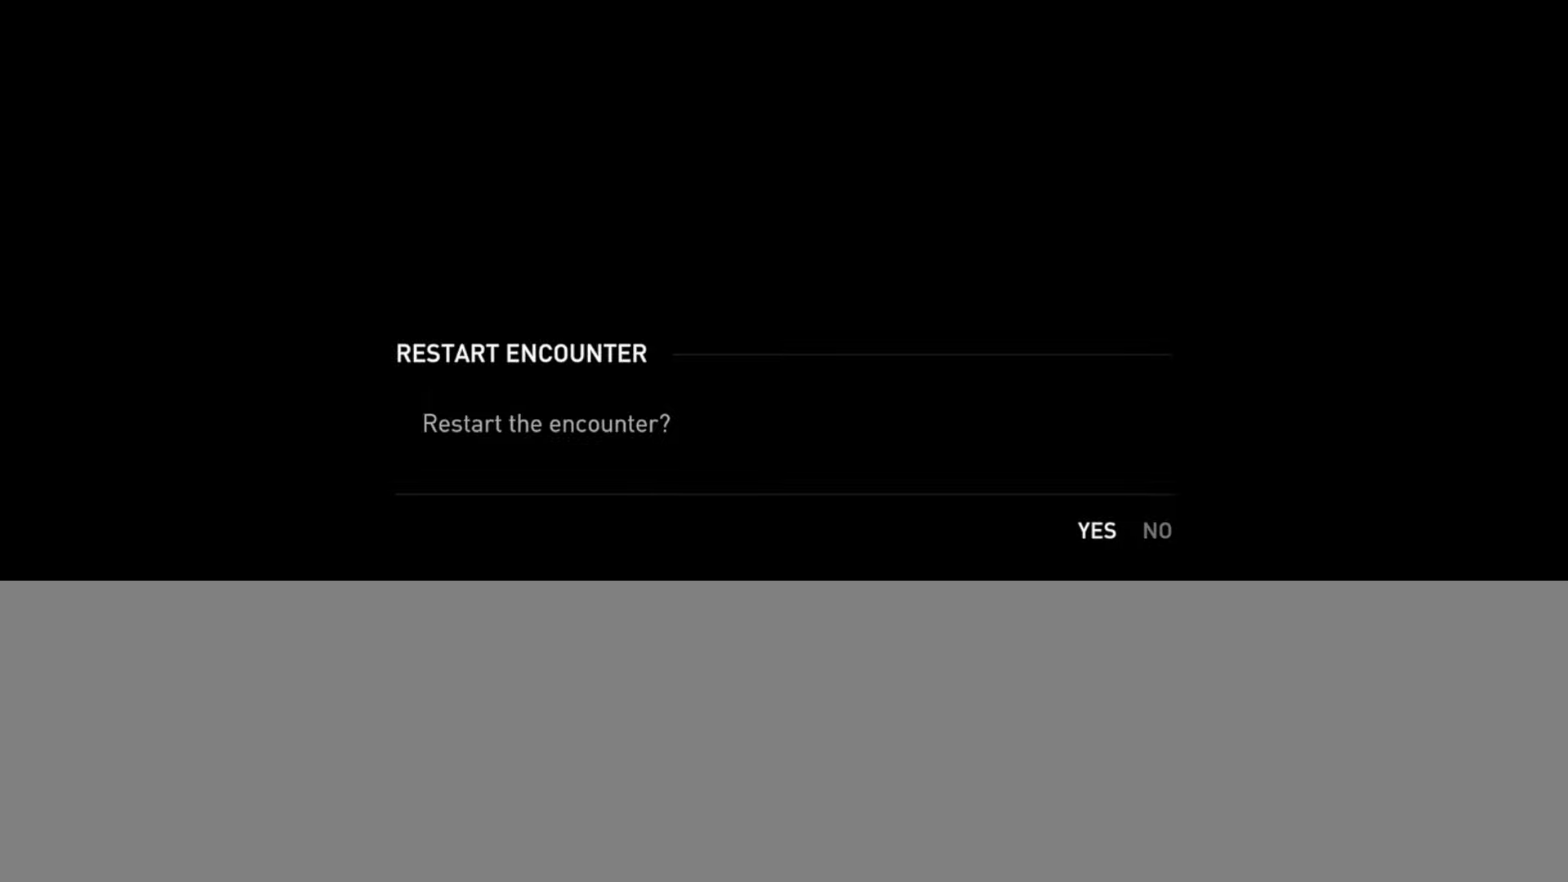
{"buttons": [], "left_stick": "center", "right_stick": "center", "events": []}
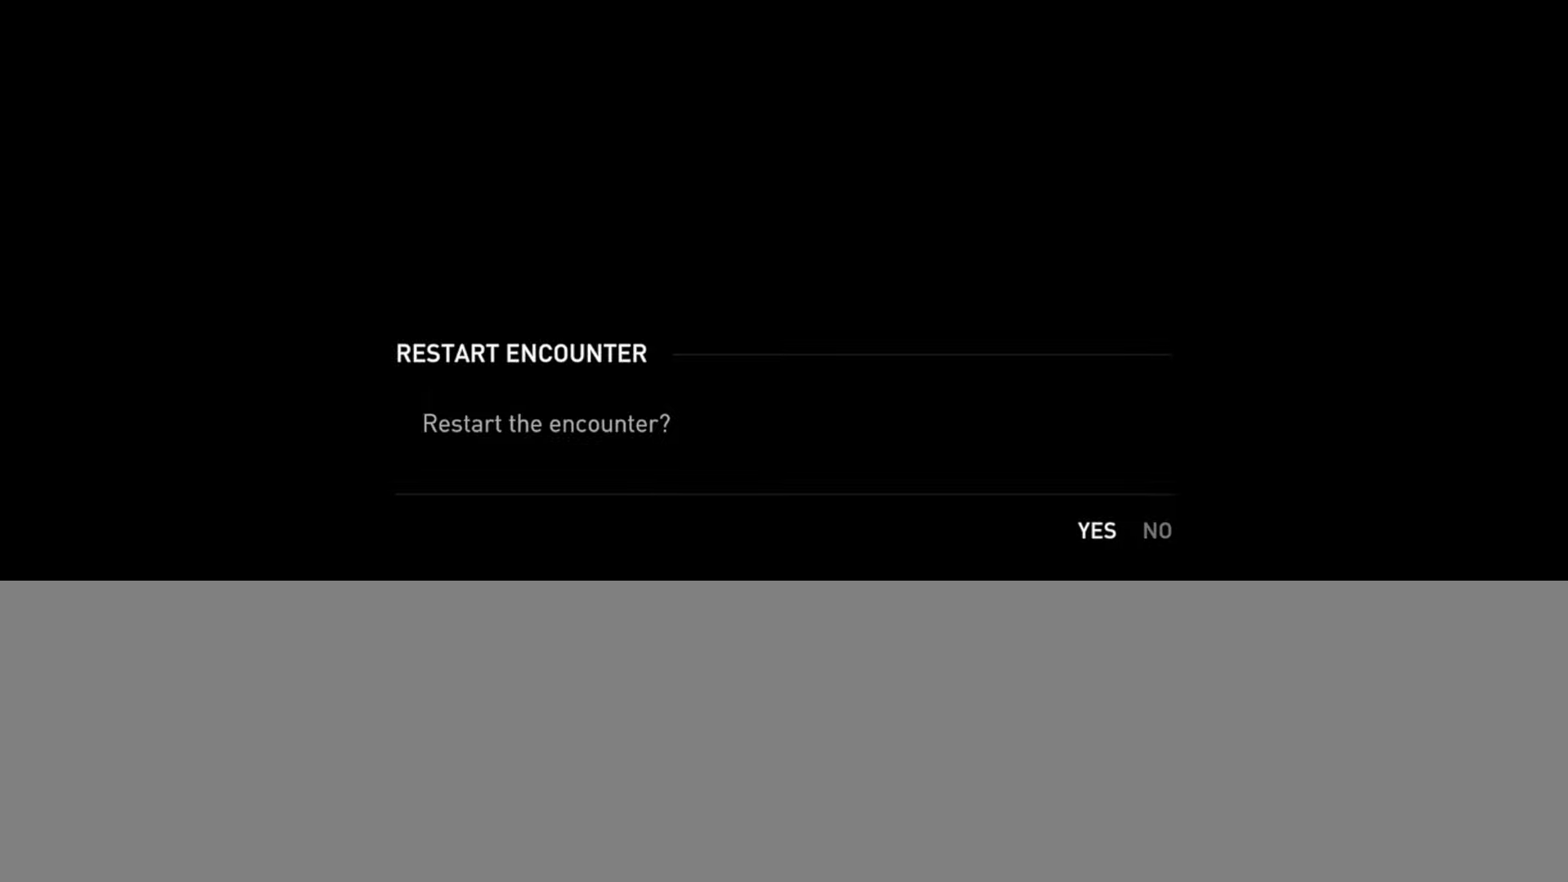
{"buttons": [], "left_stick": "center", "right_stick": "center", "events": []}
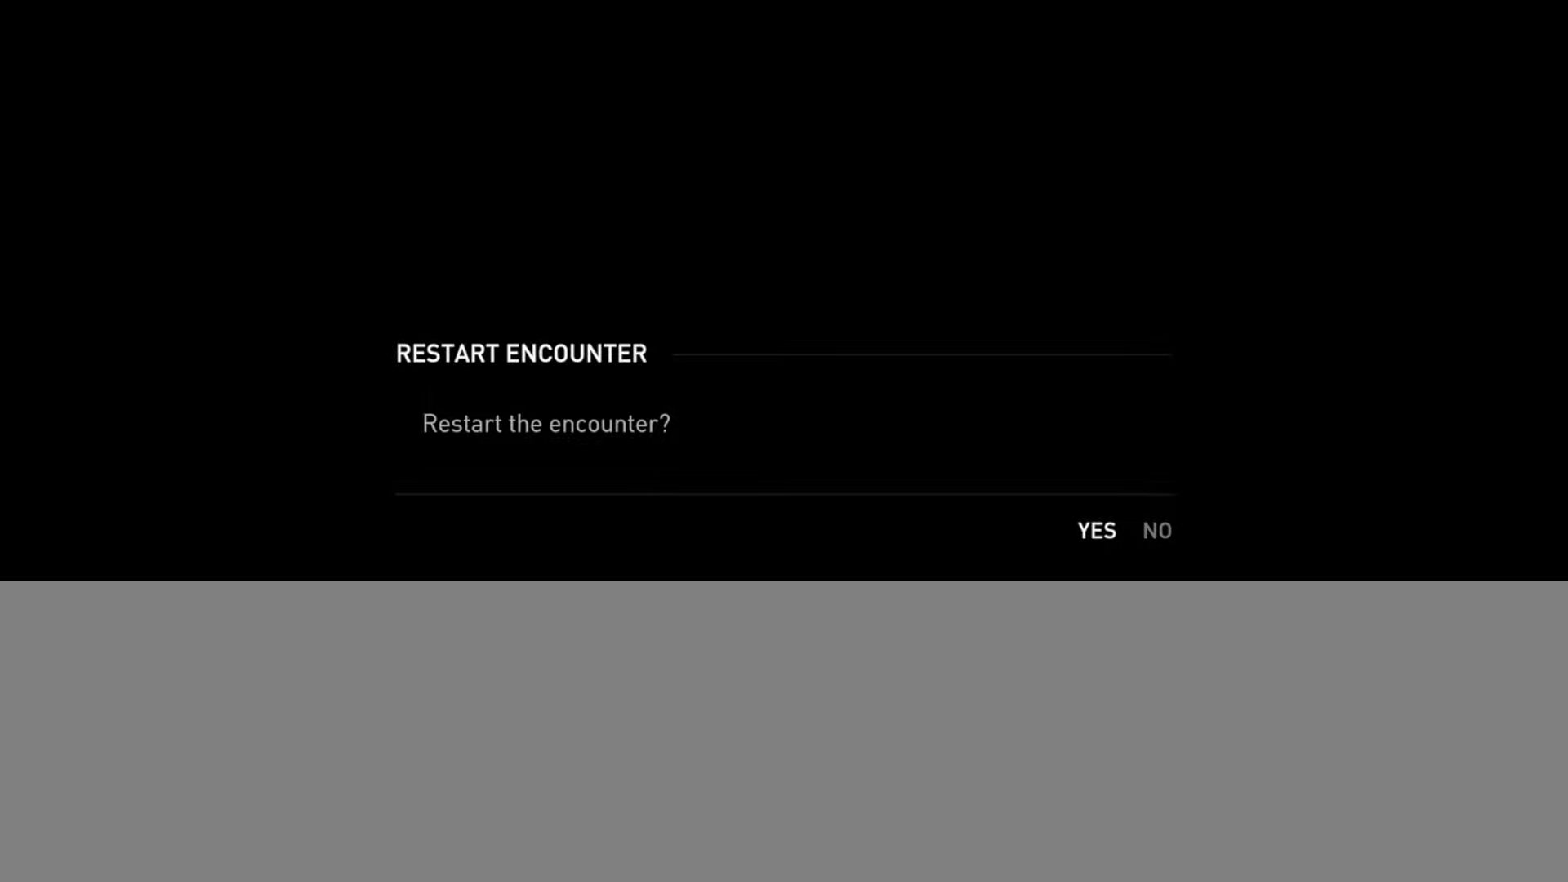
{"buttons": [], "left_stick": "center", "right_stick": "center", "events": [[284, "DPAD_RIGHT", "down"], [400, "DPAD_RIGHT", "up"]]}
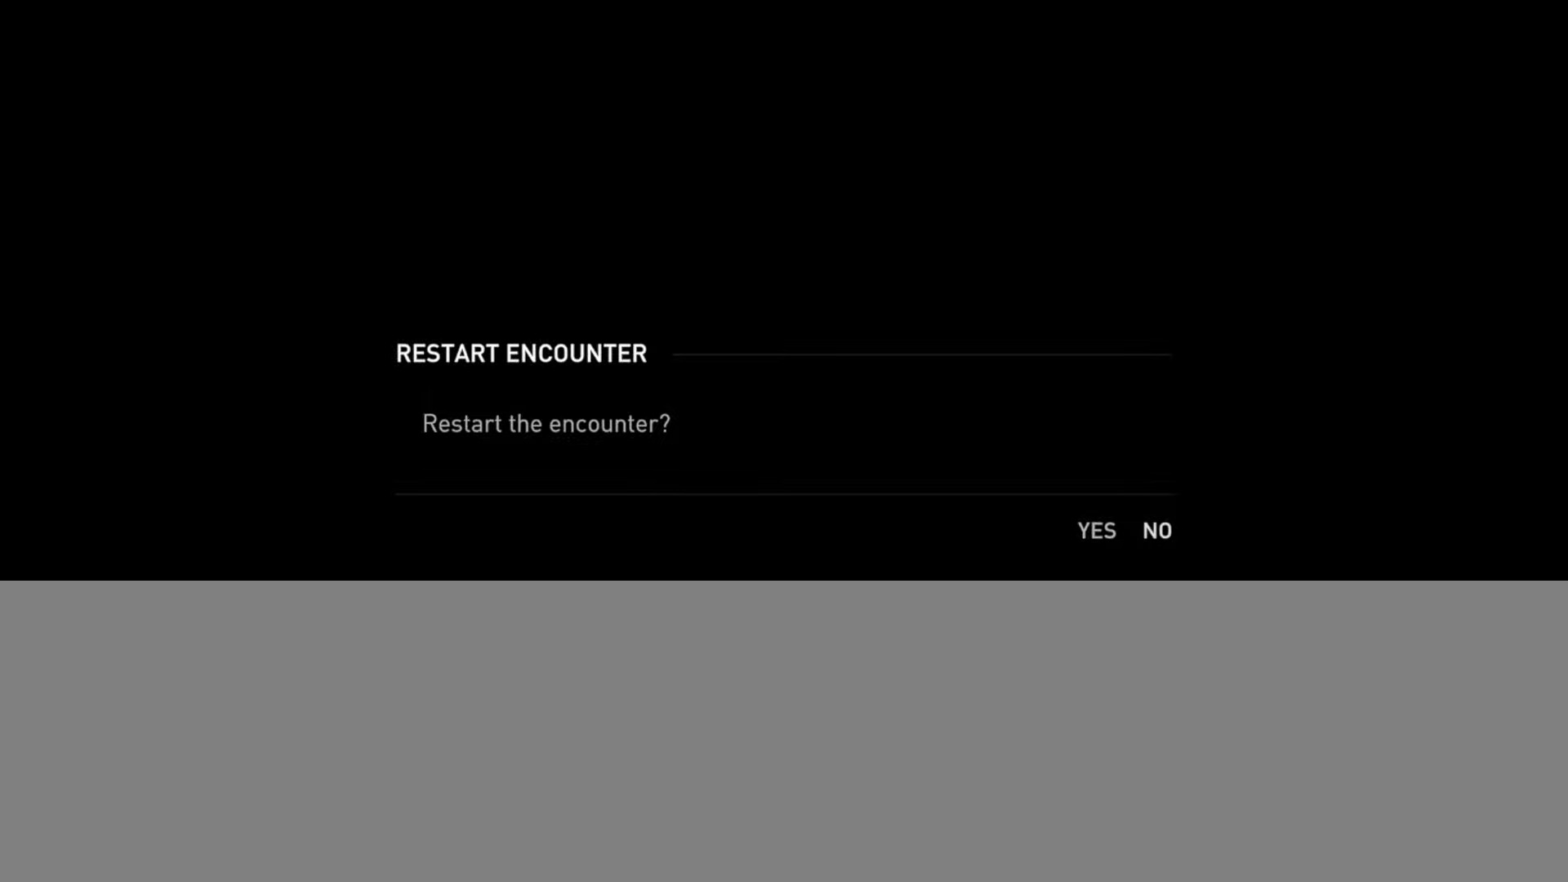
{"buttons": ["CROSS"], "left_stick": "center", "right_stick": "center", "events": [[33, "DPAD_LEFT", "down"], [150, "DPAD_LEFT", "up"], [383, "CROSS", "down"]]}
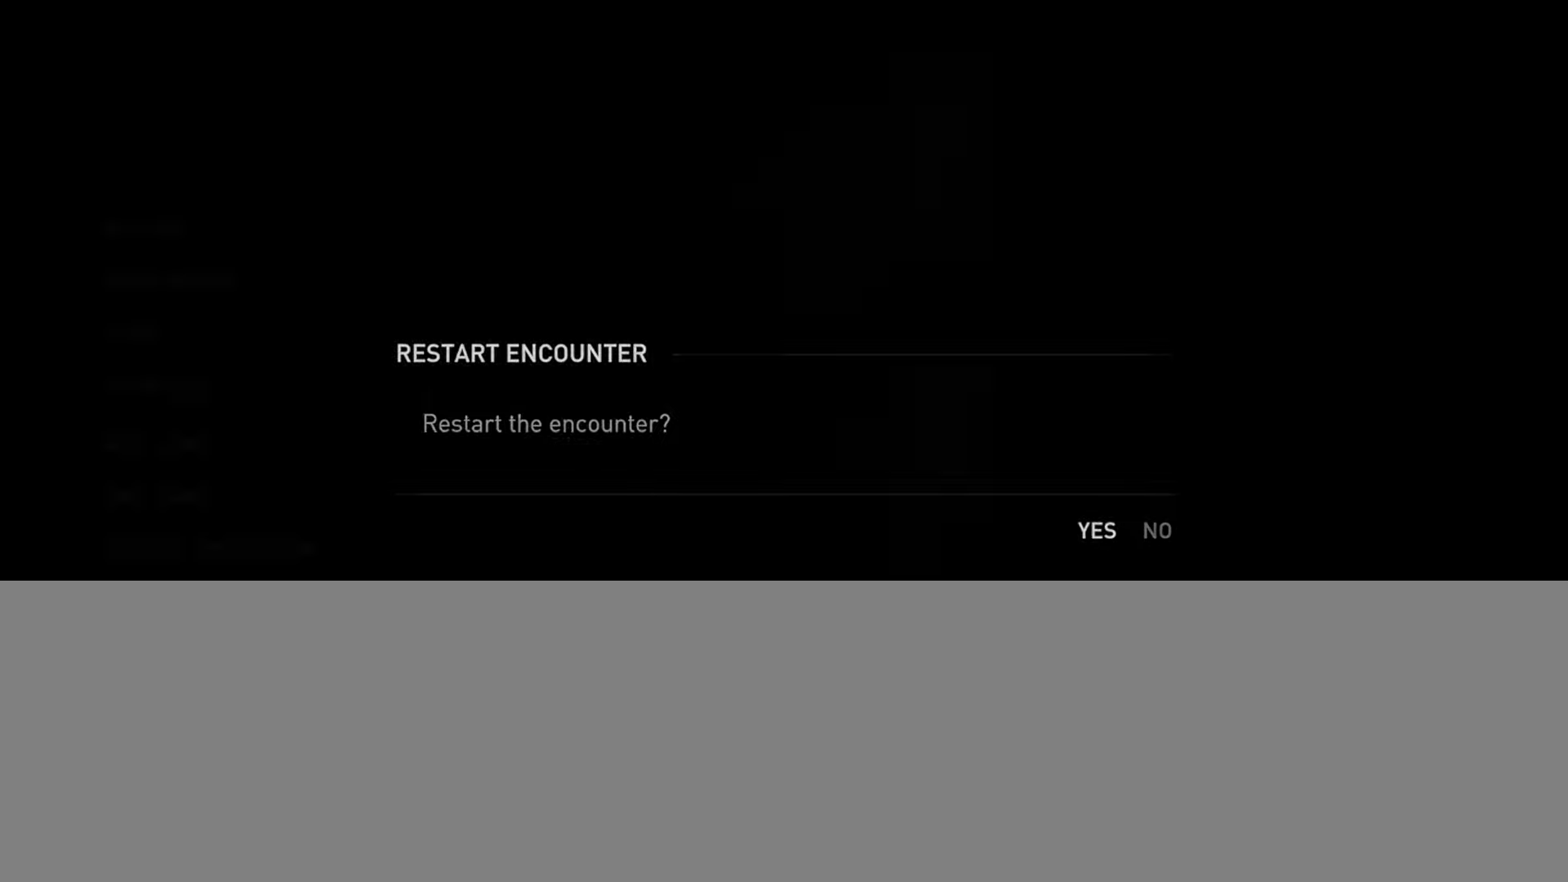
{"buttons": [], "left_stick": "center", "right_stick": "center", "events": [[33, "CROSS", "up"]]}
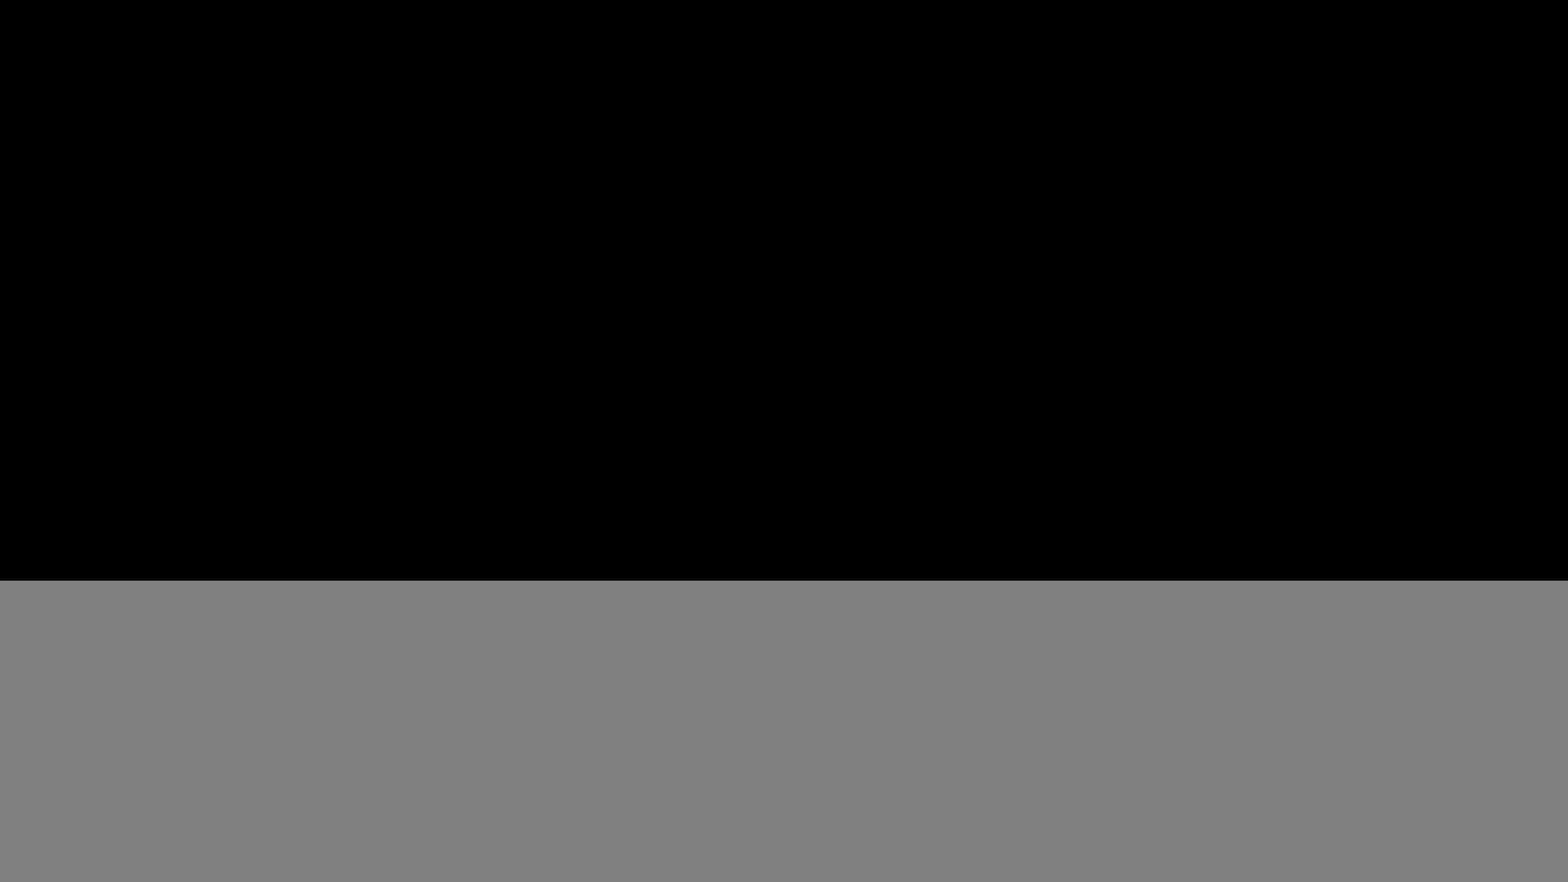
{"buttons": ["L2"], "left_stick": "right", "right_stick": "right", "events": [[266, "left_stick", "right"], [266, "right_stick", "right"], [283, "L2", "down"]]}
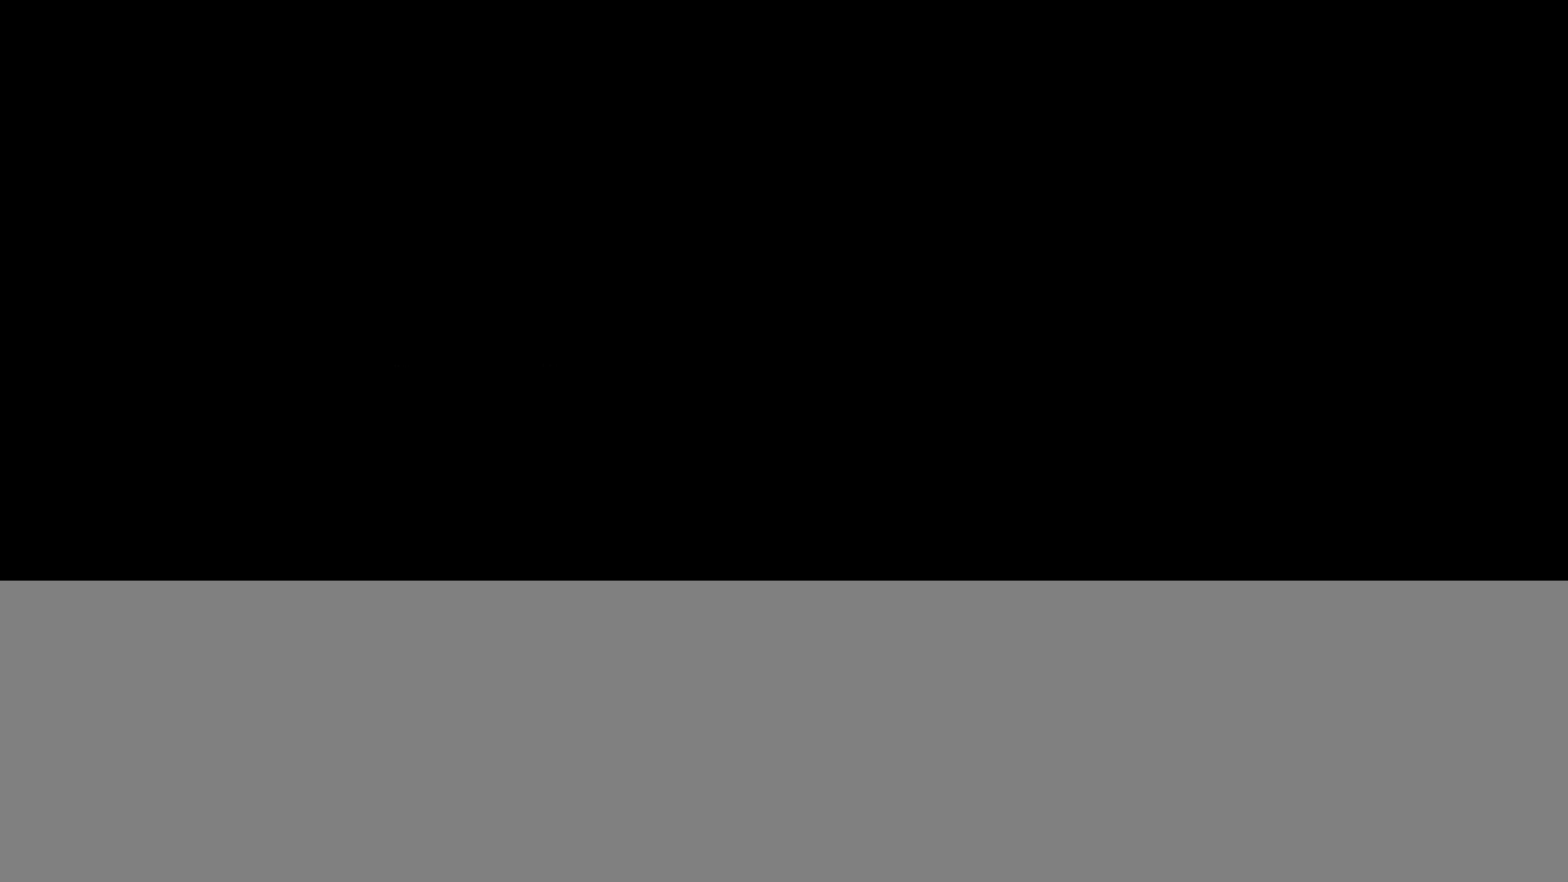
{"buttons": ["L2"], "left_stick": "right", "right_stick": "right", "events": []}
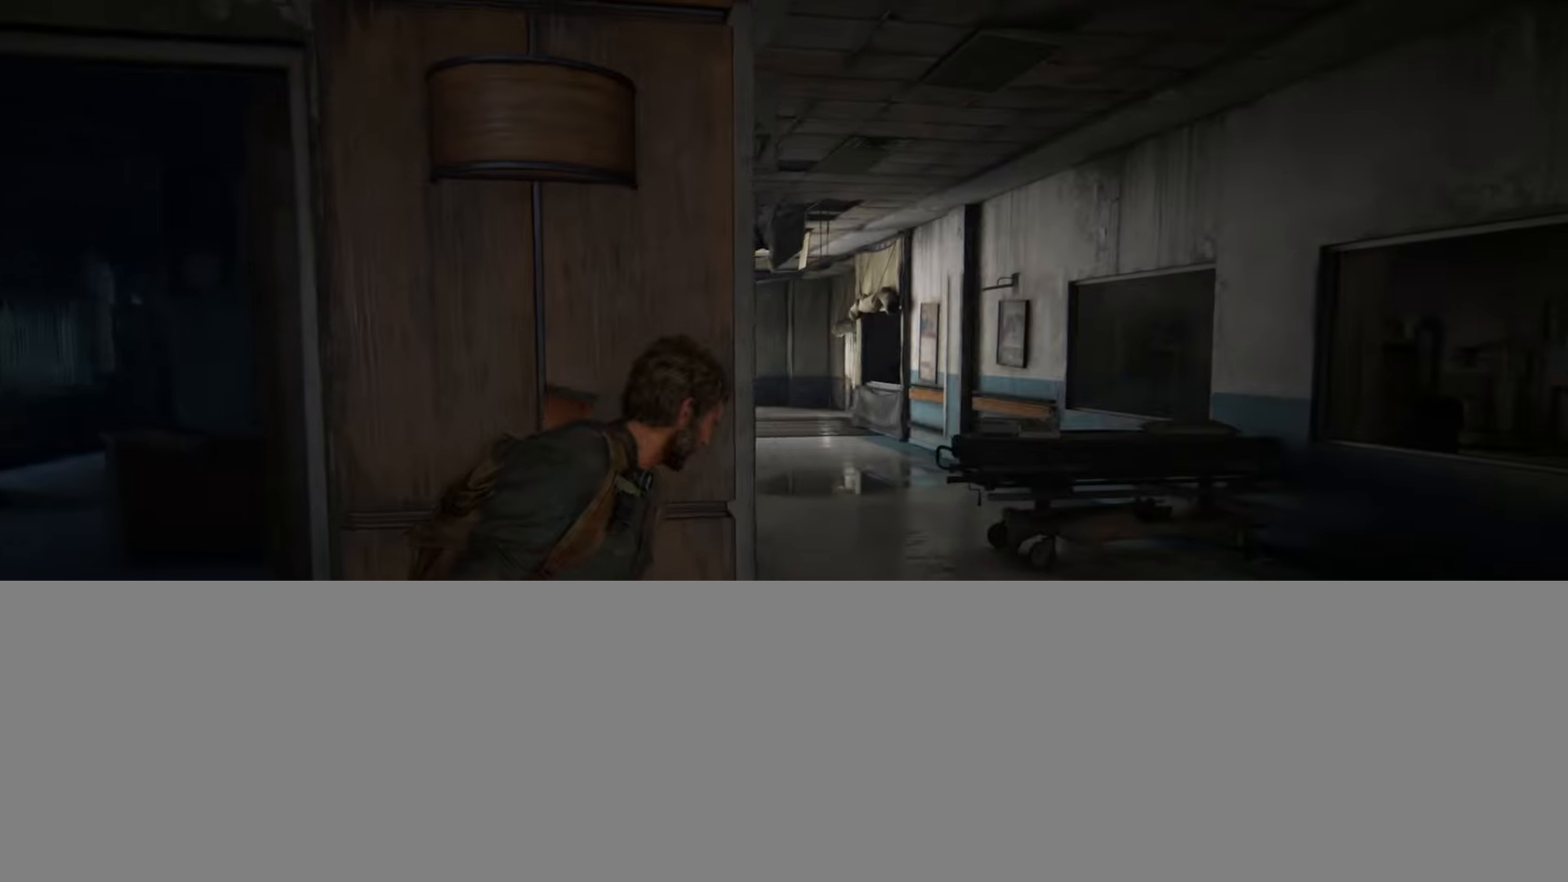
{"buttons": ["L2"], "left_stick": "up-right", "right_stick": "right", "events": [[183, "left_stick", "up-right"]]}
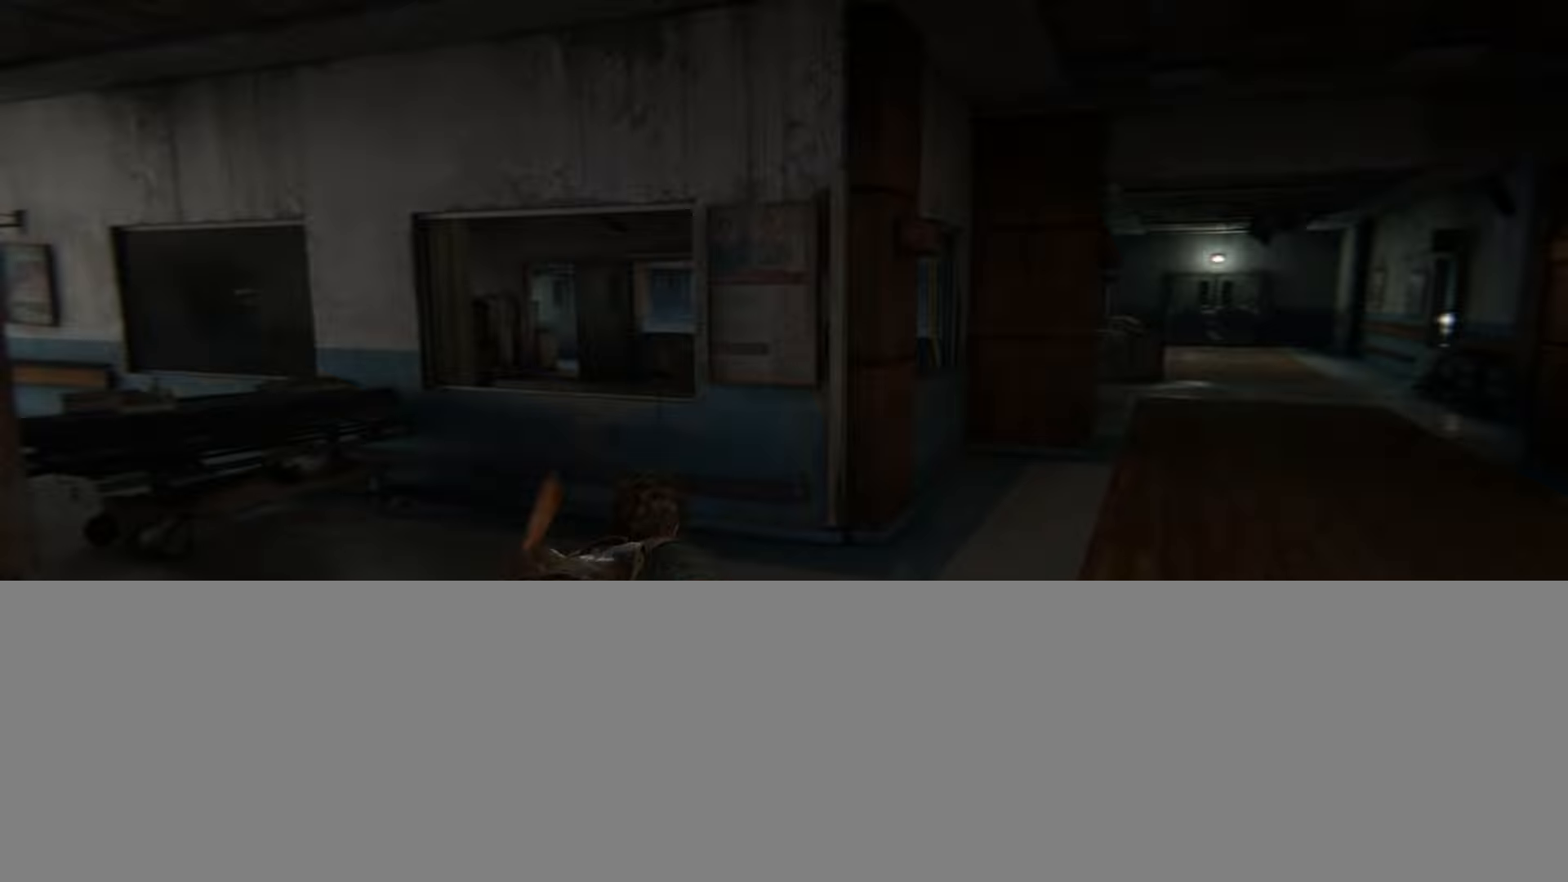
{"buttons": ["L2"], "left_stick": "up-right", "right_stick": "down-right", "events": [[17, "left_stick", "up"], [33, "right_stick", "center"], [350, "left_stick", "up-right"], [434, "right_stick", "down-right"]]}
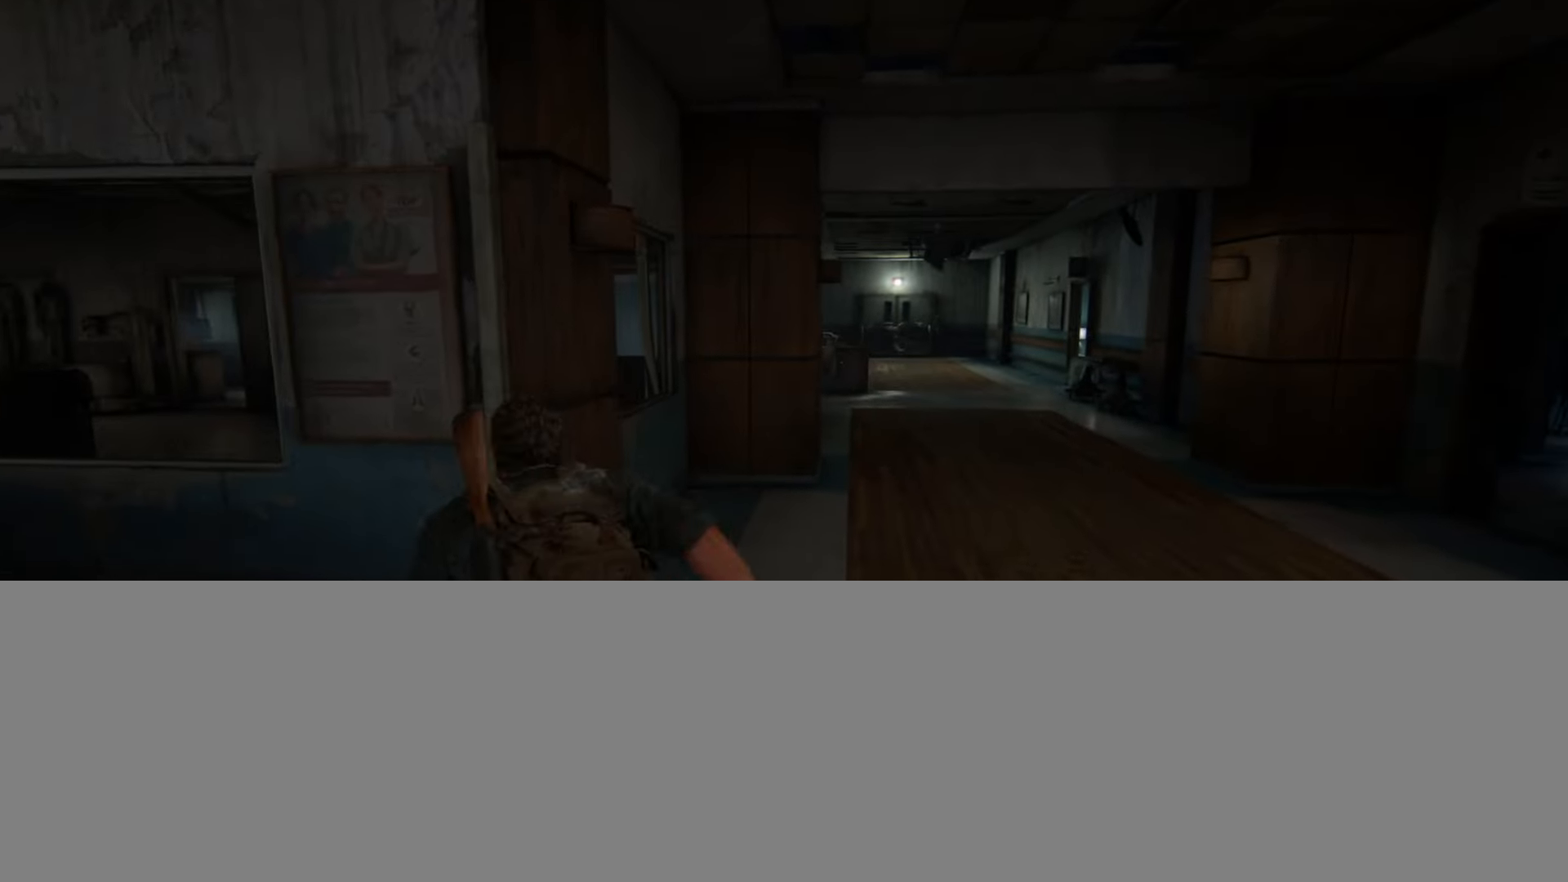
{"buttons": ["L2", "R3"], "left_stick": "up", "right_stick": "center", "events": [[100, "right_stick", "center"], [333, "left_stick", "up"], [417, "R3", "down"]]}
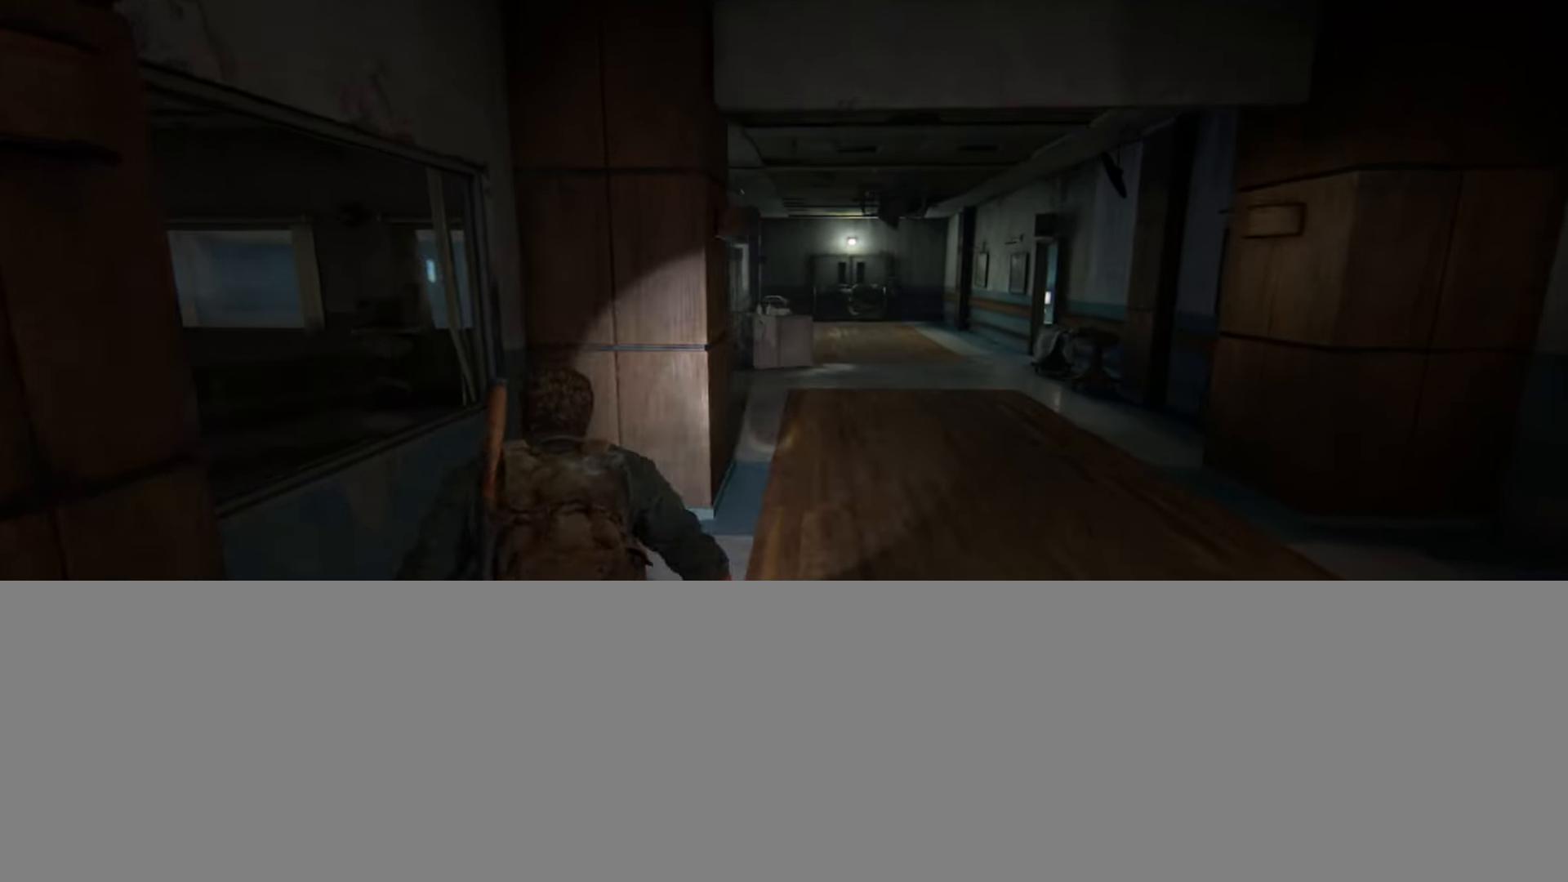
{"buttons": ["L2", "R3"], "left_stick": "up", "right_stick": "center", "events": [[17, "R3", "up"], [133, "R3", "down"], [200, "R3", "up"], [317, "R3", "down"]]}
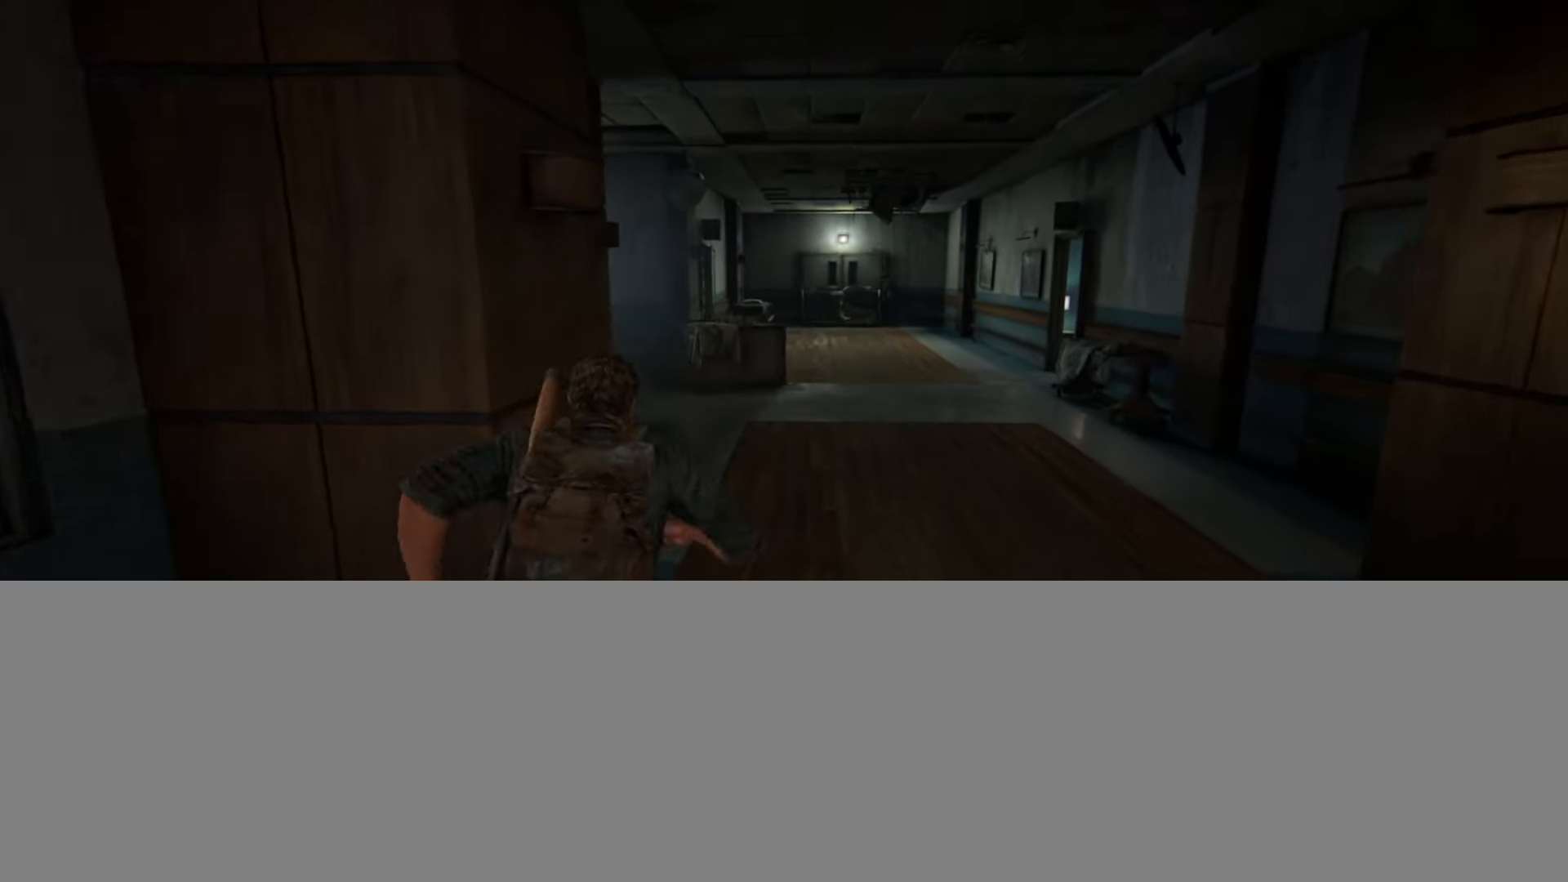
{"buttons": ["L2"], "left_stick": "up", "right_stick": "center", "events": [[16, "R3", "up"], [100, "DPAD_RIGHT", "down"], [166, "DPAD_RIGHT", "up"]]}
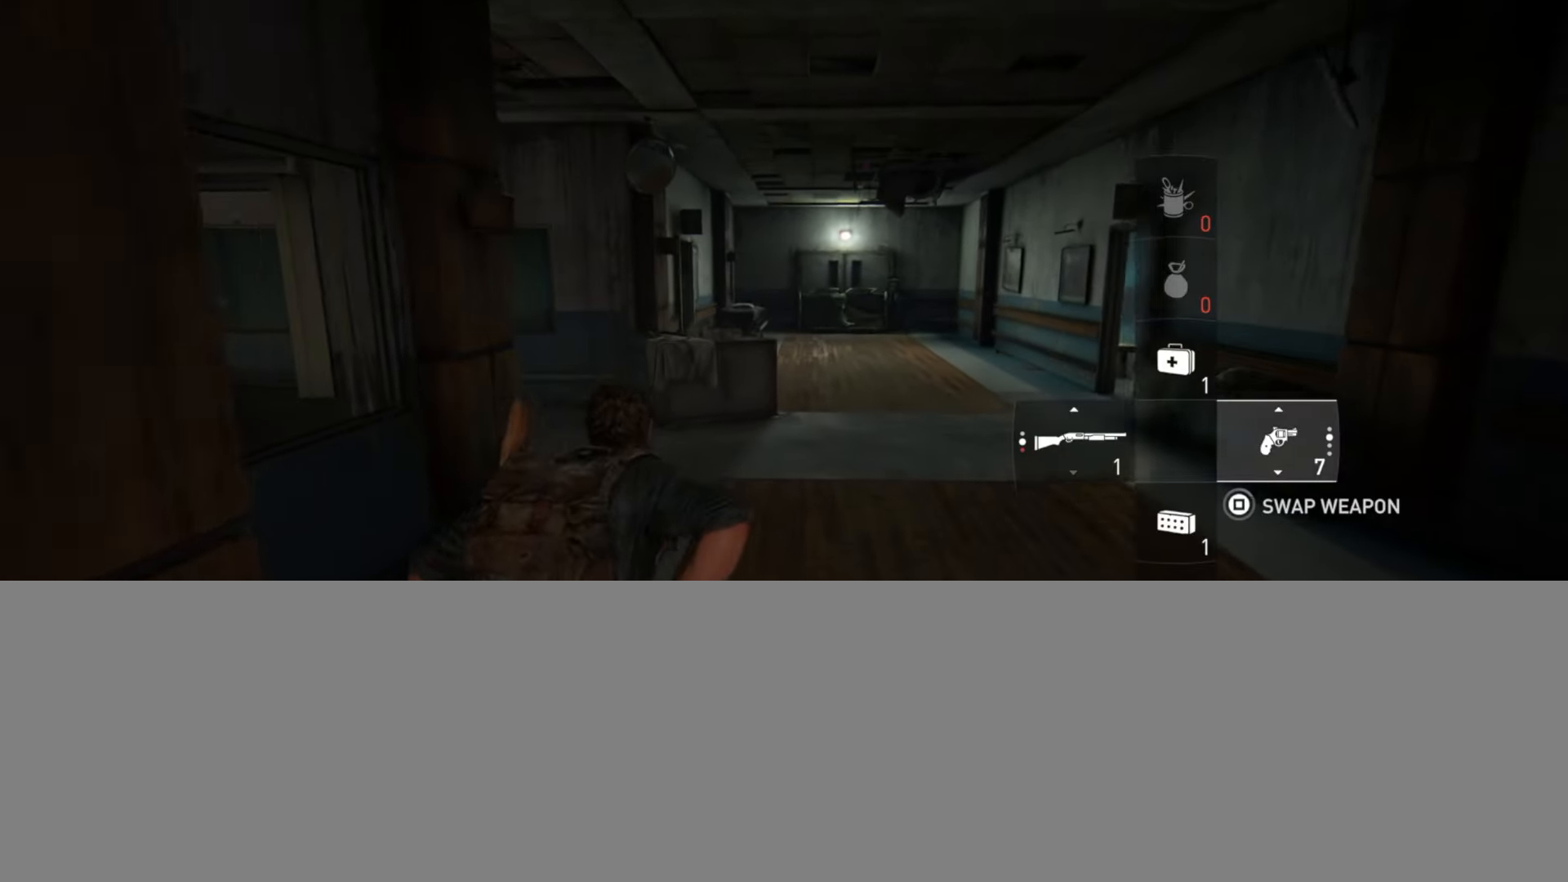
{"buttons": ["L2"], "left_stick": "up", "right_stick": "center", "events": []}
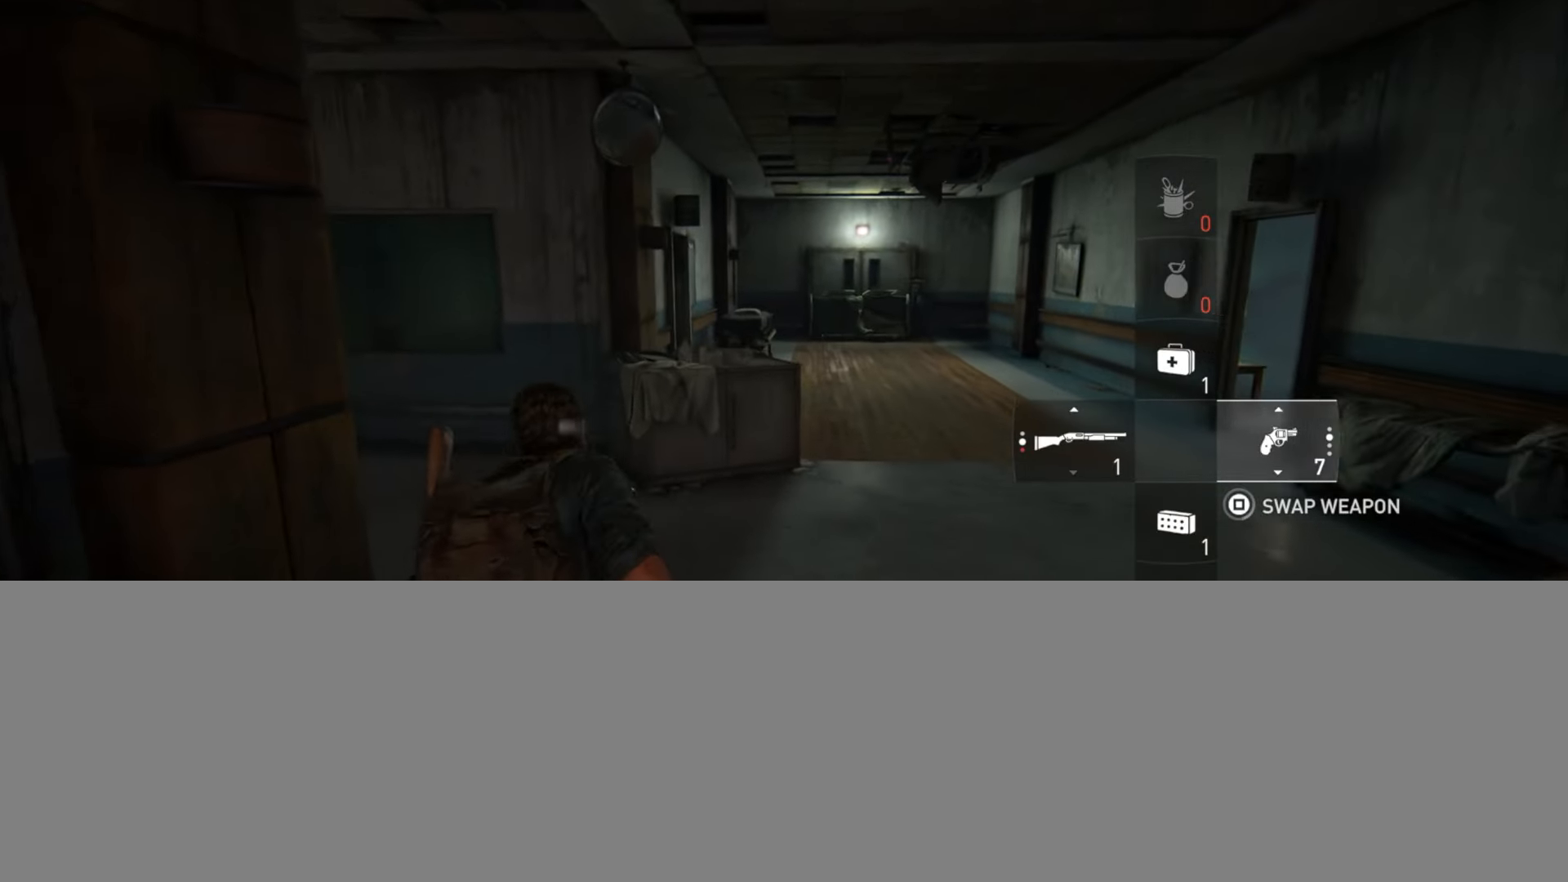
{"buttons": ["L2"], "left_stick": "up", "right_stick": "center", "events": [[50, "right_stick", "right"], [283, "right_stick", "down-right"], [417, "right_stick", "center"]]}
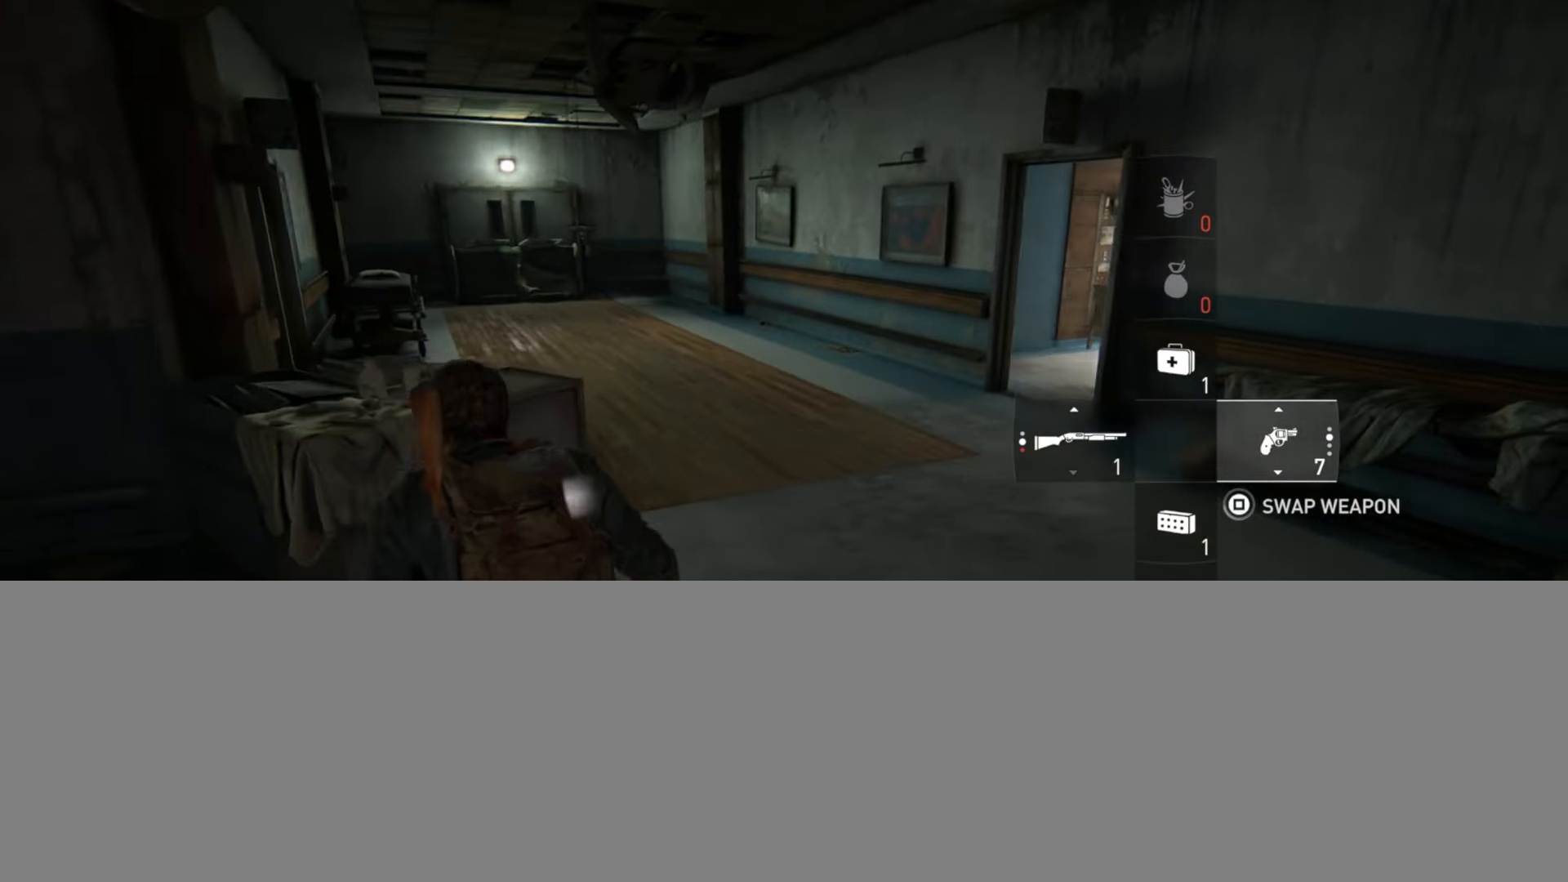
{"buttons": ["L2"], "left_stick": "up", "right_stick": "left", "events": [[134, "right_stick", "left"]]}
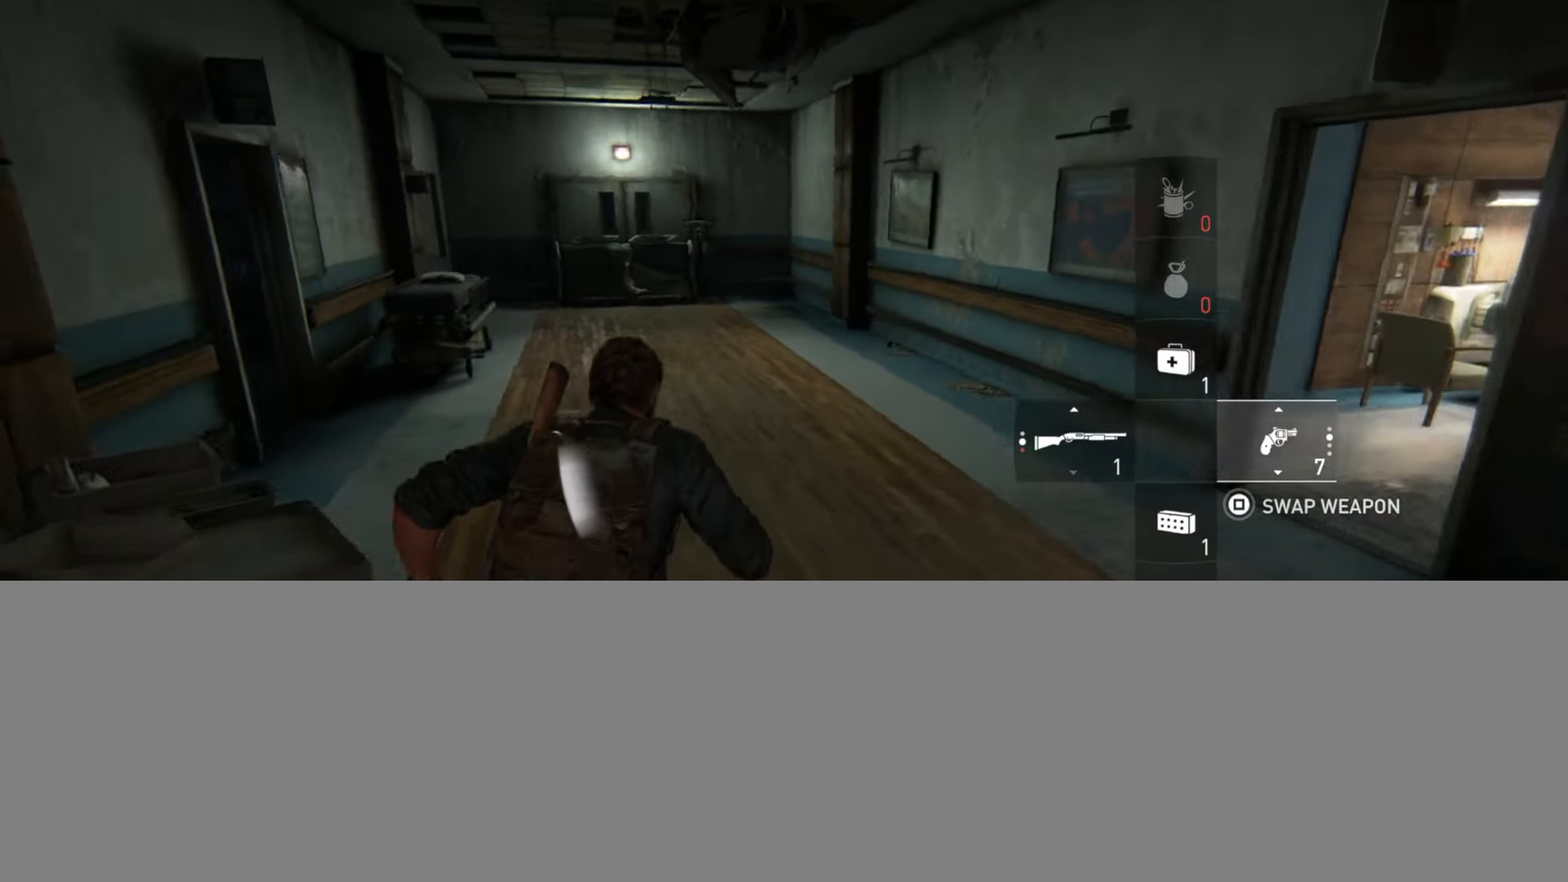
{"buttons": ["L2"], "left_stick": "up", "right_stick": "left", "events": [[350, "right_stick", "center"], [500, "right_stick", "left"]]}